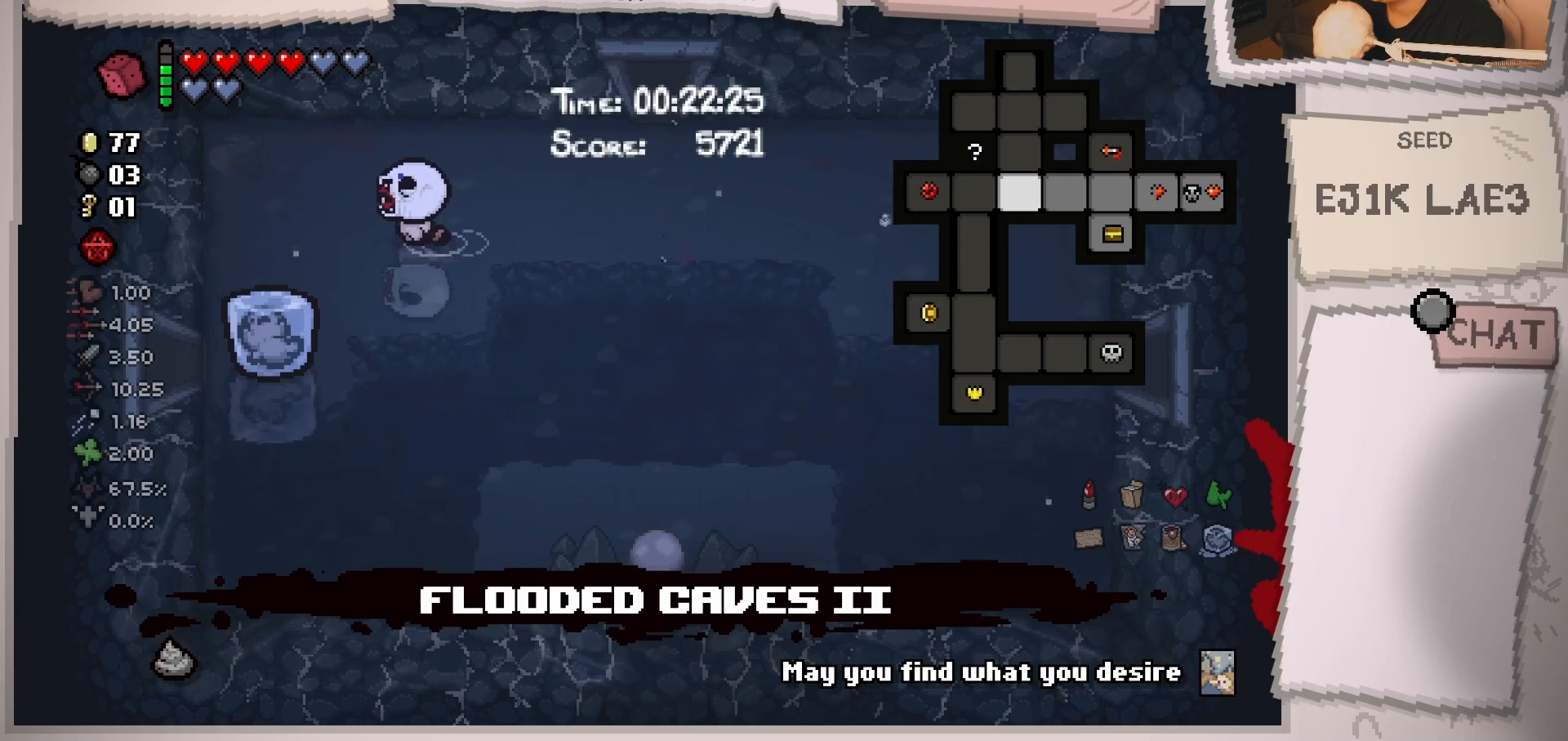
Gameplay with a controller (Xbox layout); each line is a JSON object with the inputs held at the frame after it. "events" lists button and stick changes between this image and that frame as [ms after this image, input, new state], when the widget could be followed in between. Not read: L3 R3.
{"buttons": ["L2"], "left_stick": "down-left", "right_stick": "center", "events": [[133, "left_stick", "down-left"]]}
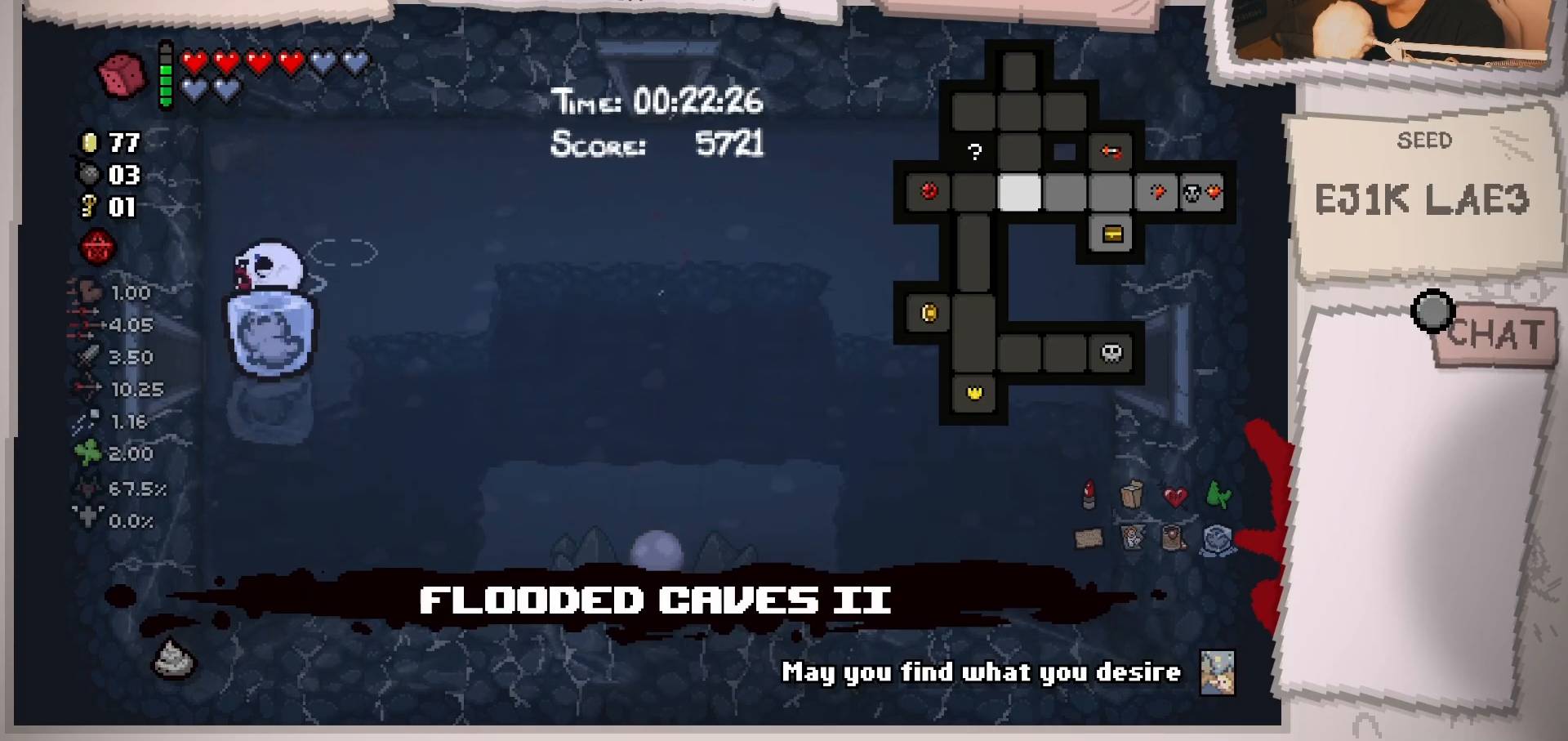
{"buttons": ["L2"], "left_stick": "down-left", "right_stick": "center", "events": []}
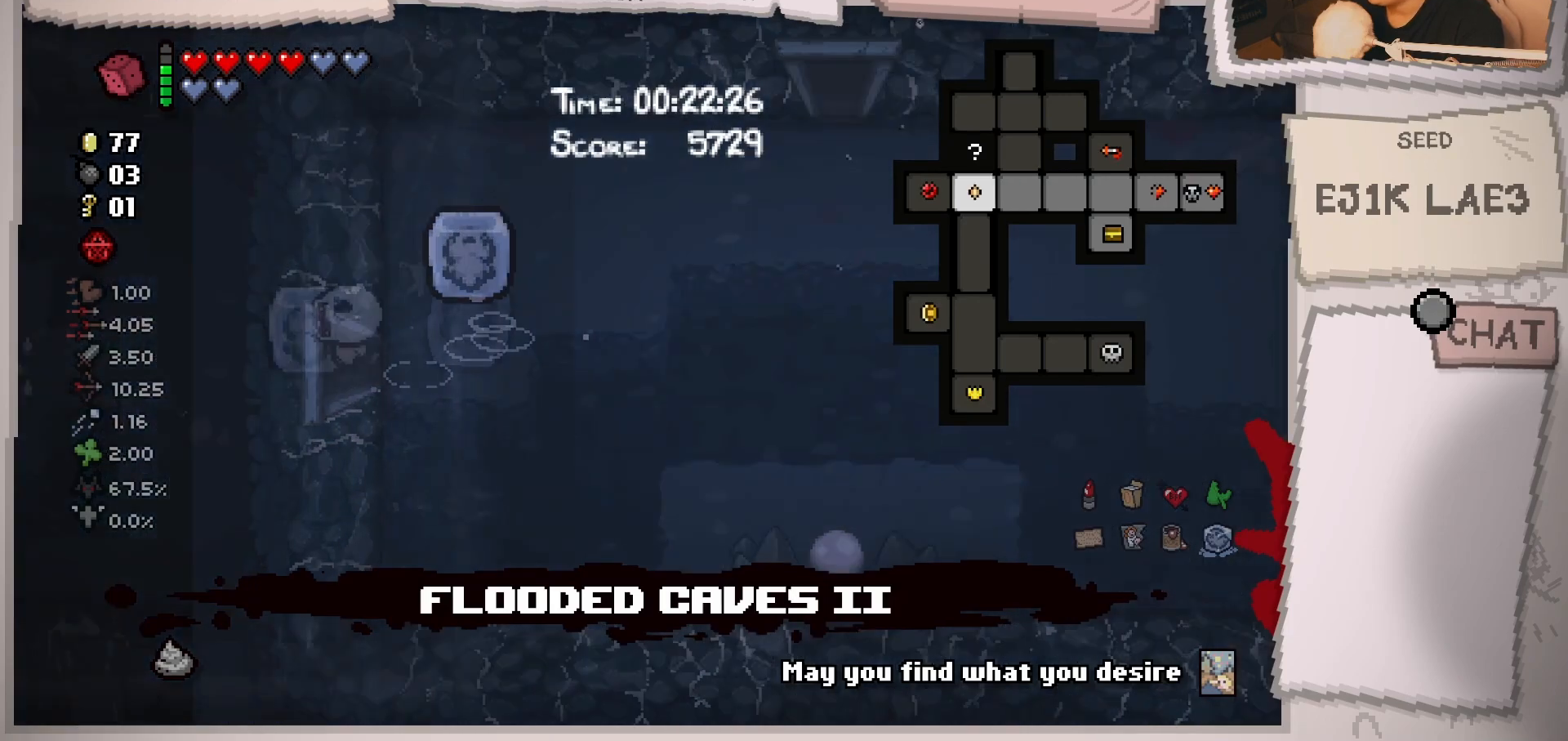
{"buttons": ["L2"], "left_stick": "center", "right_stick": "center", "events": [[33, "left_stick", "center"]]}
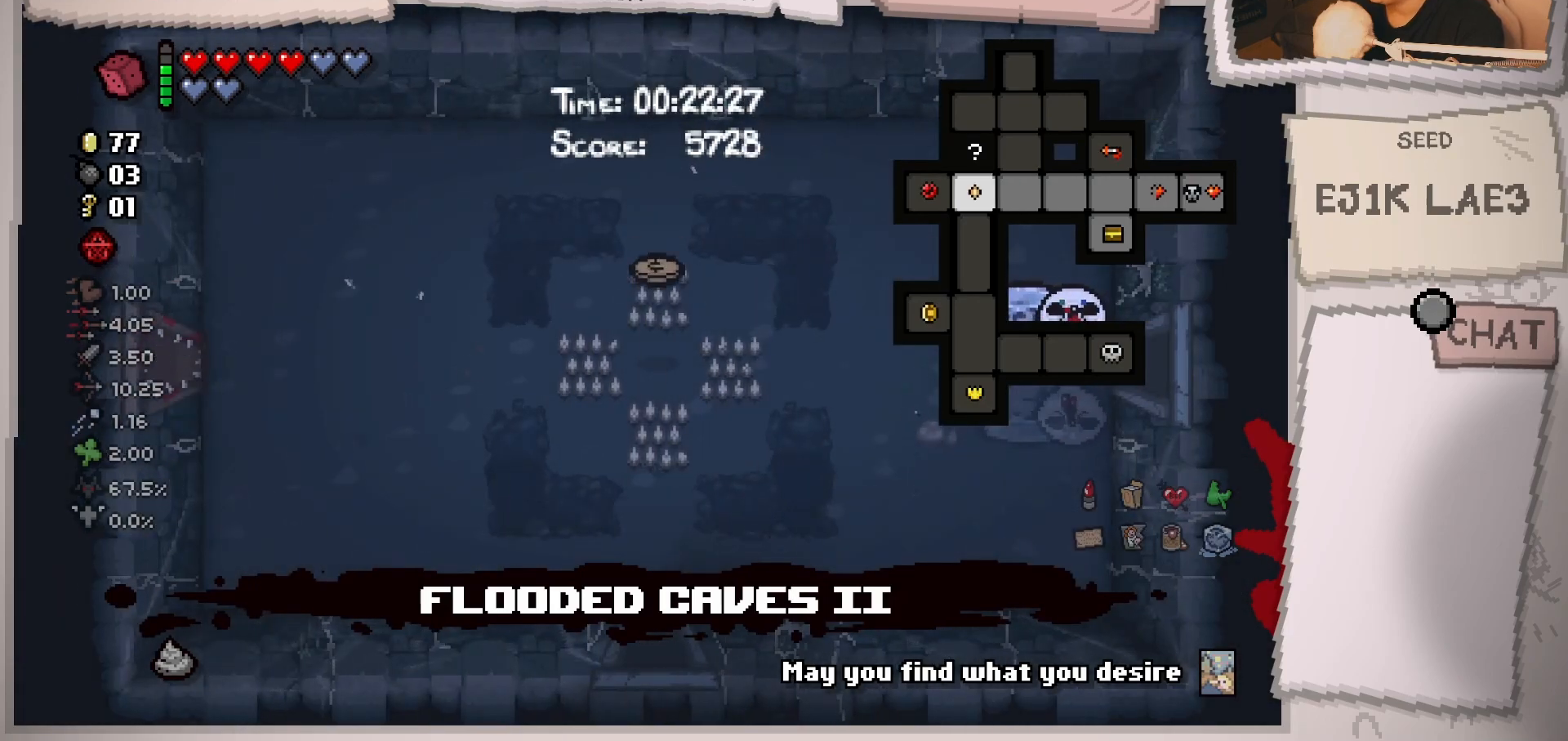
{"buttons": [], "left_stick": "down-left", "right_stick": "center", "events": [[34, "L2", "up"], [217, "left_stick", "left"], [384, "left_stick", "center"], [468, "left_stick", "down-left"]]}
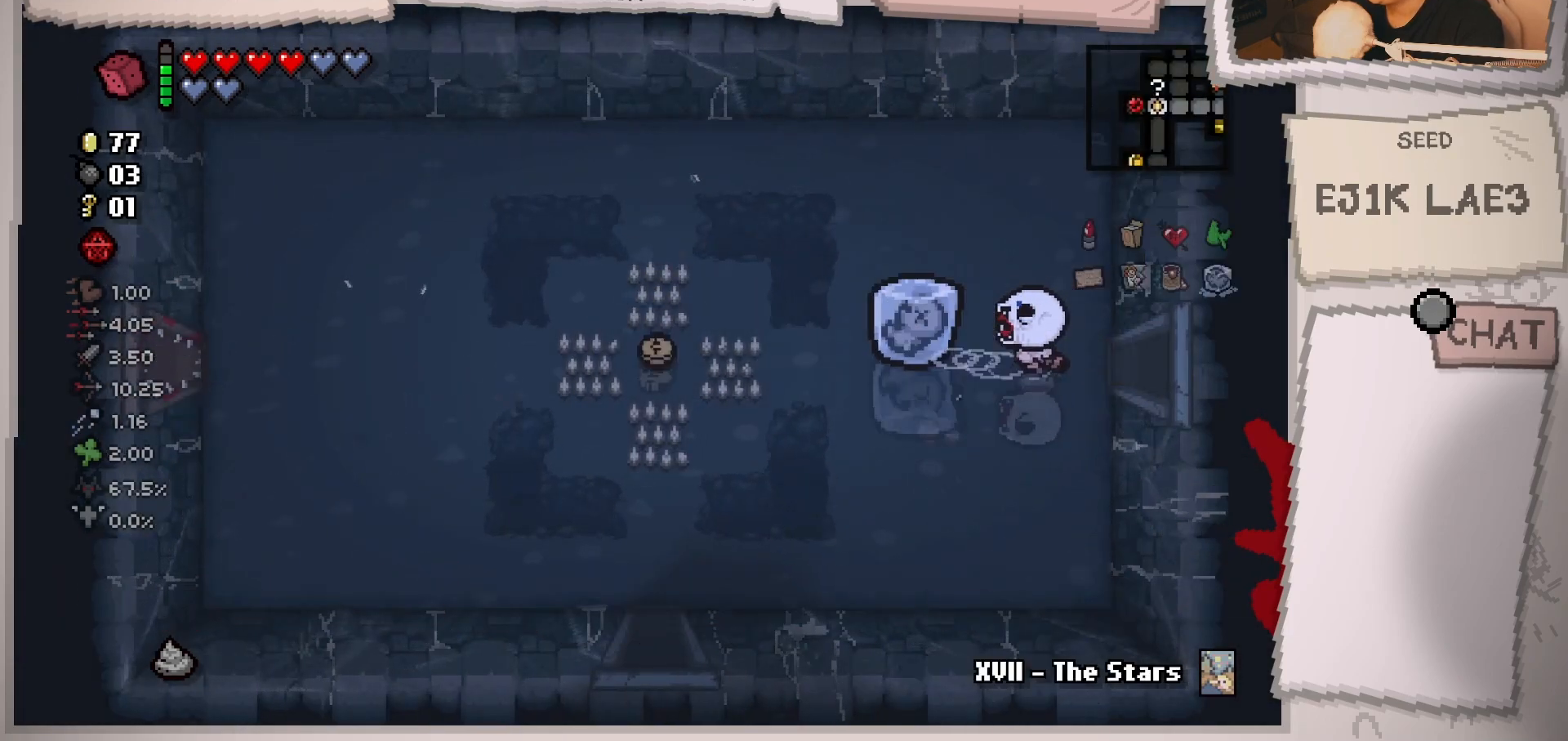
{"buttons": [], "left_stick": "up-left", "right_stick": "center", "events": [[217, "left_stick", "up"], [467, "left_stick", "up-left"]]}
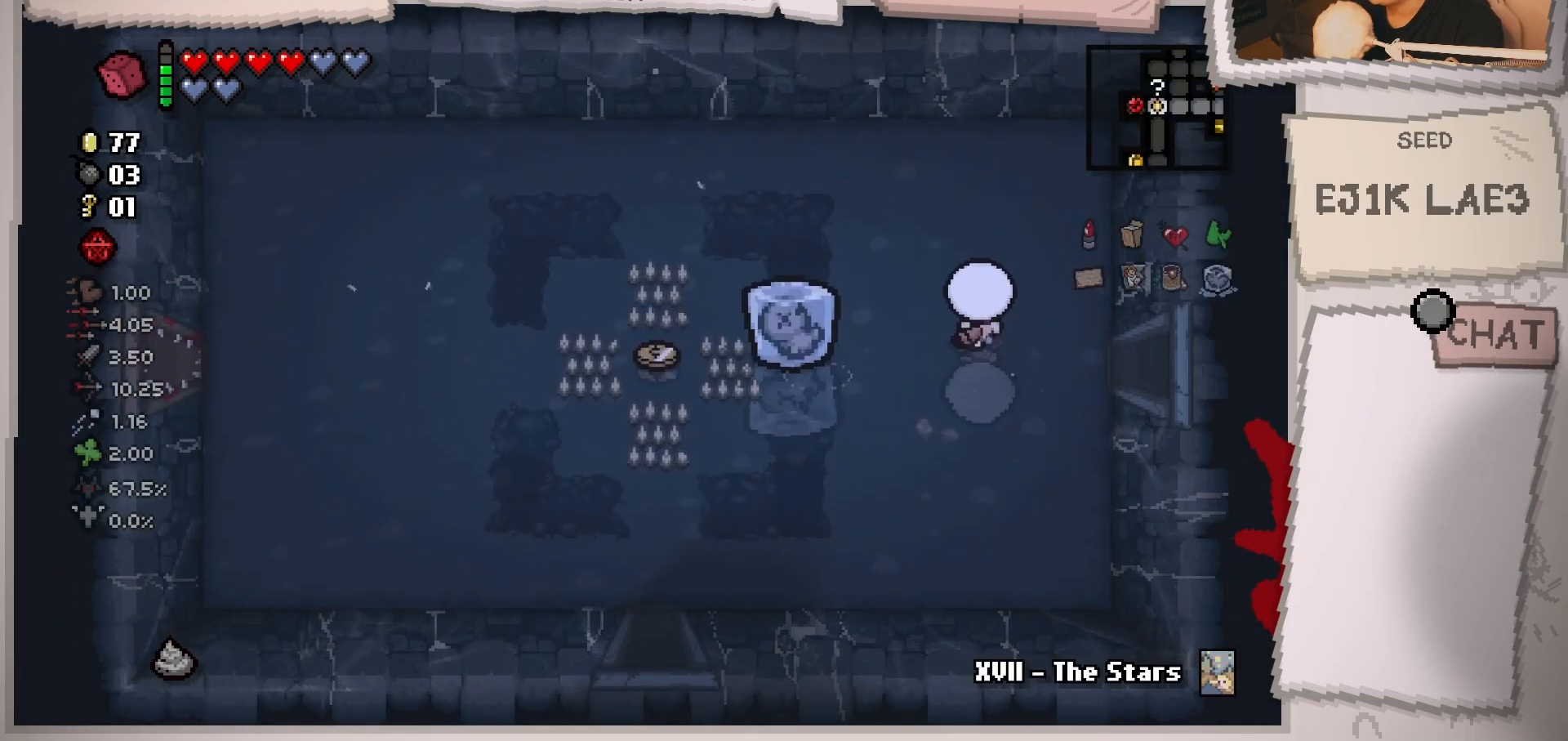
{"buttons": [], "left_stick": "up-left", "right_stick": "center", "events": []}
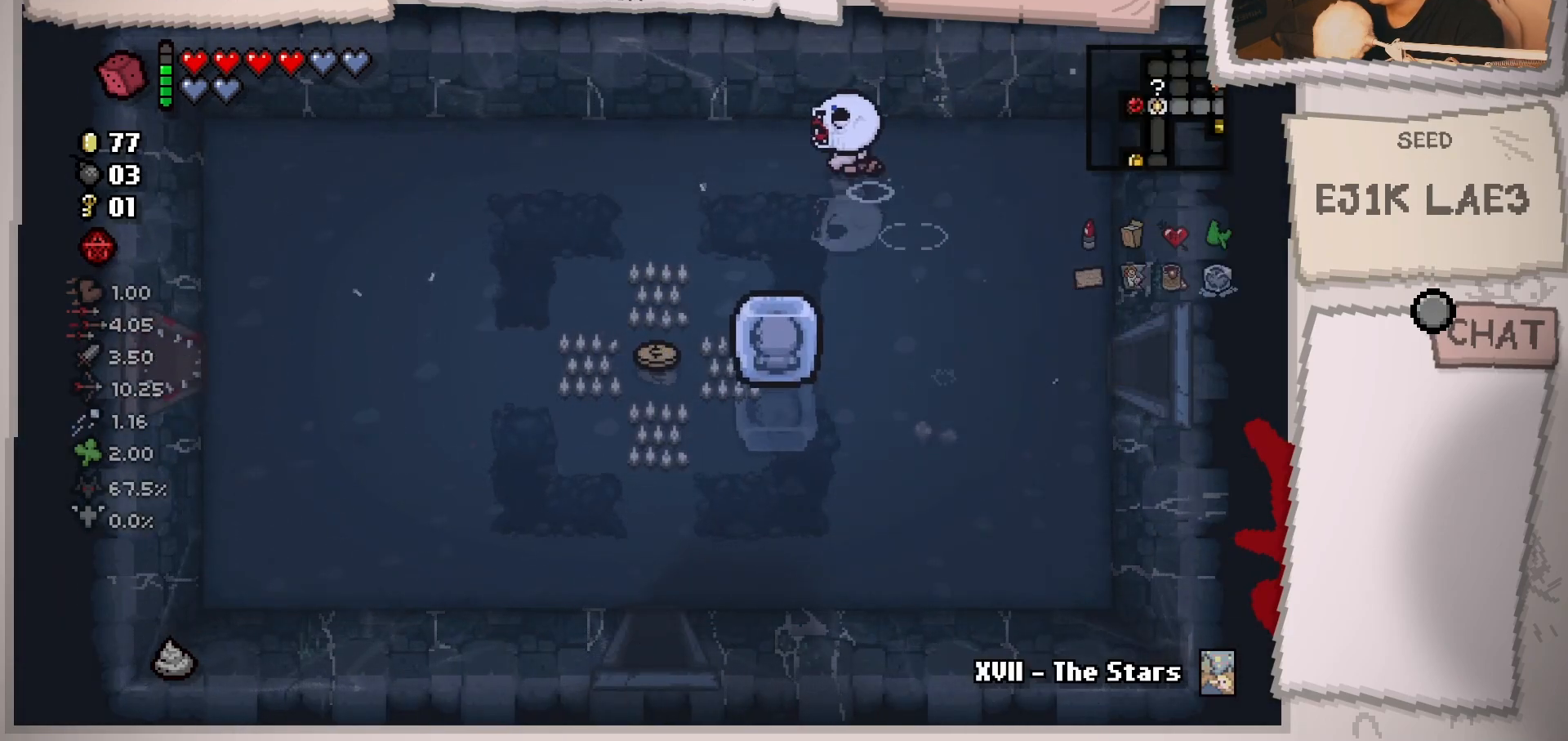
{"buttons": ["L1"], "left_stick": "up-left", "right_stick": "center", "events": [[117, "left_stick", "left"], [450, "left_stick", "up-left"], [467, "L1", "down"]]}
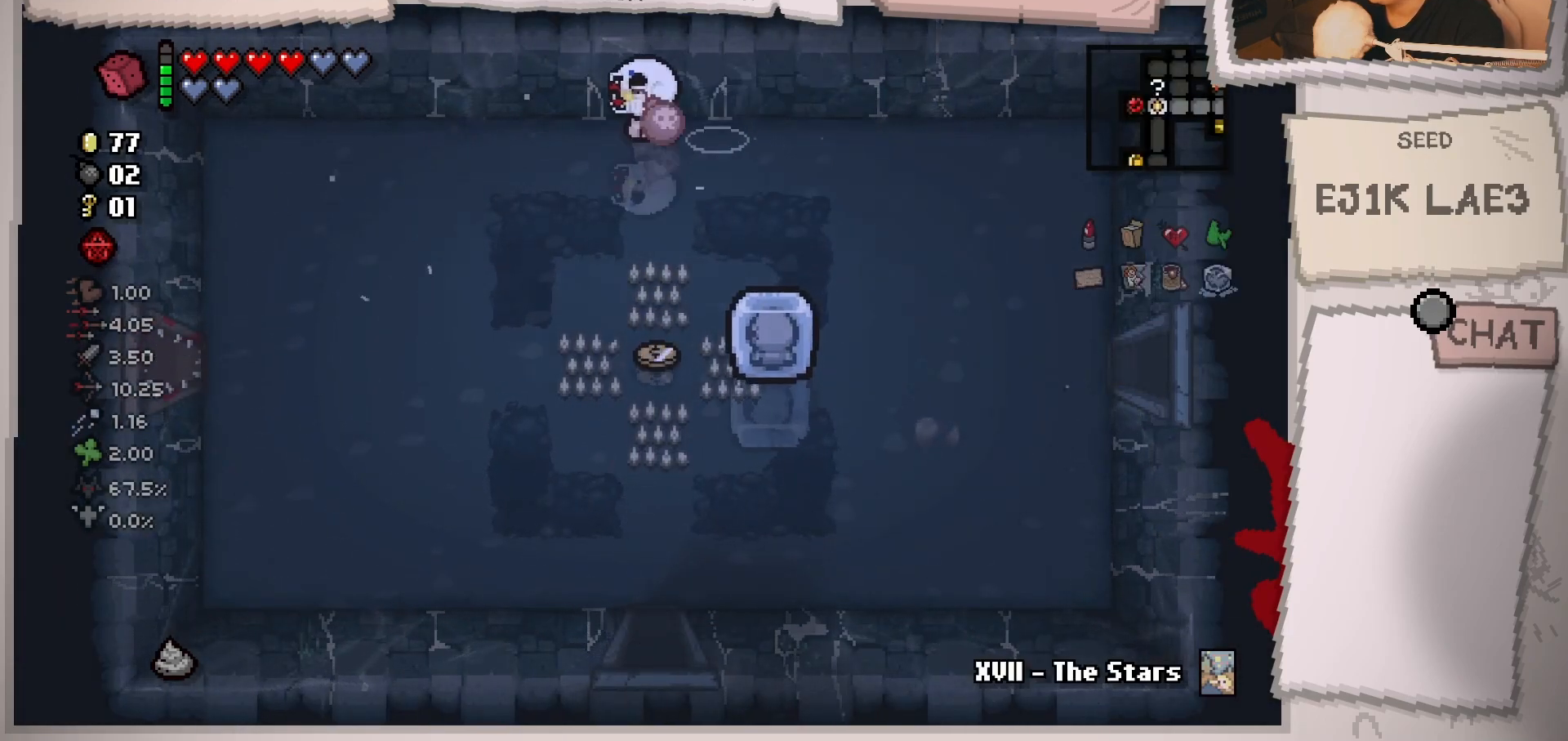
{"buttons": [], "left_stick": "down-left", "right_stick": "center", "events": [[50, "L1", "up"], [67, "left_stick", "left"], [234, "left_stick", "down-left"]]}
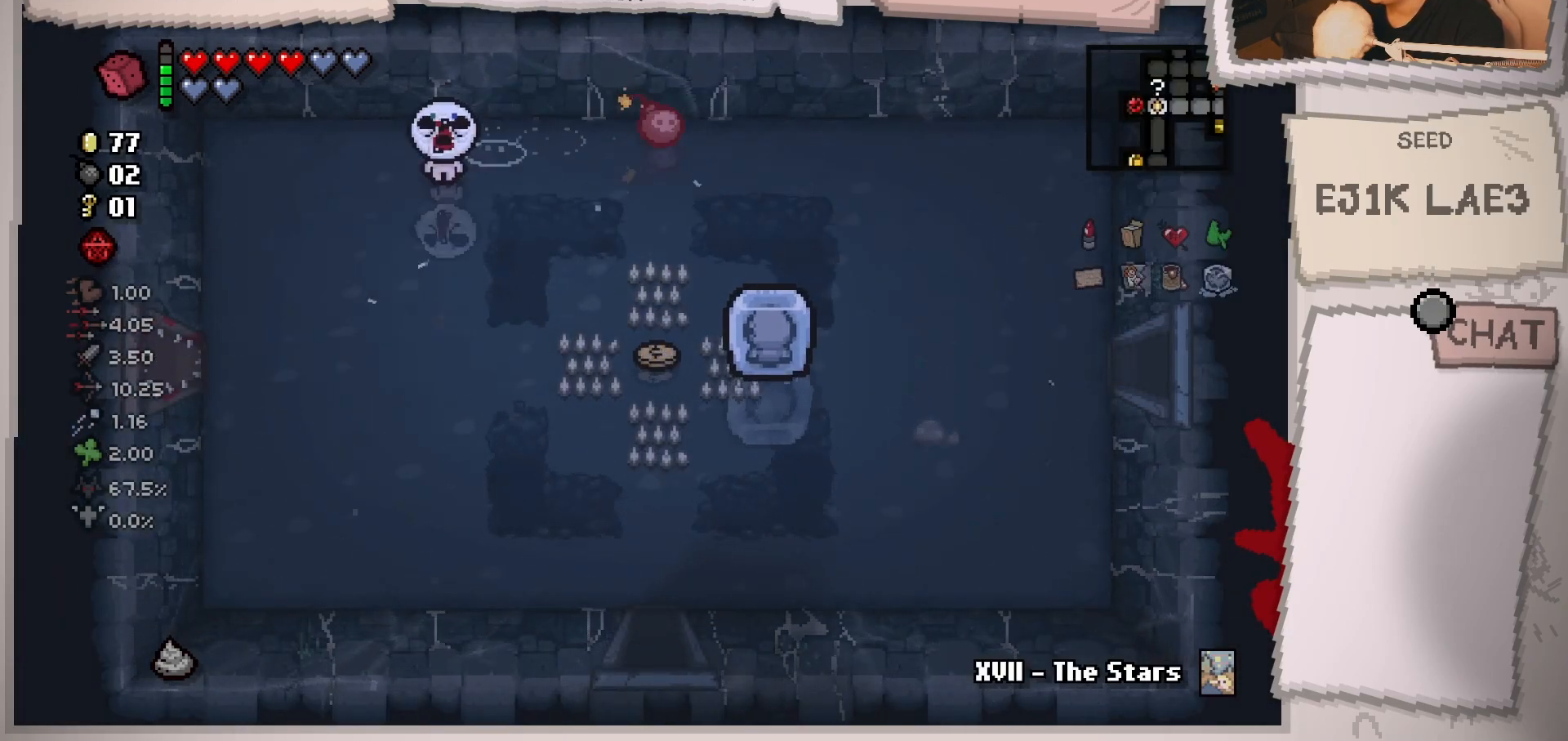
{"buttons": [], "left_stick": "center", "right_stick": "center", "events": [[233, "left_stick", "center"]]}
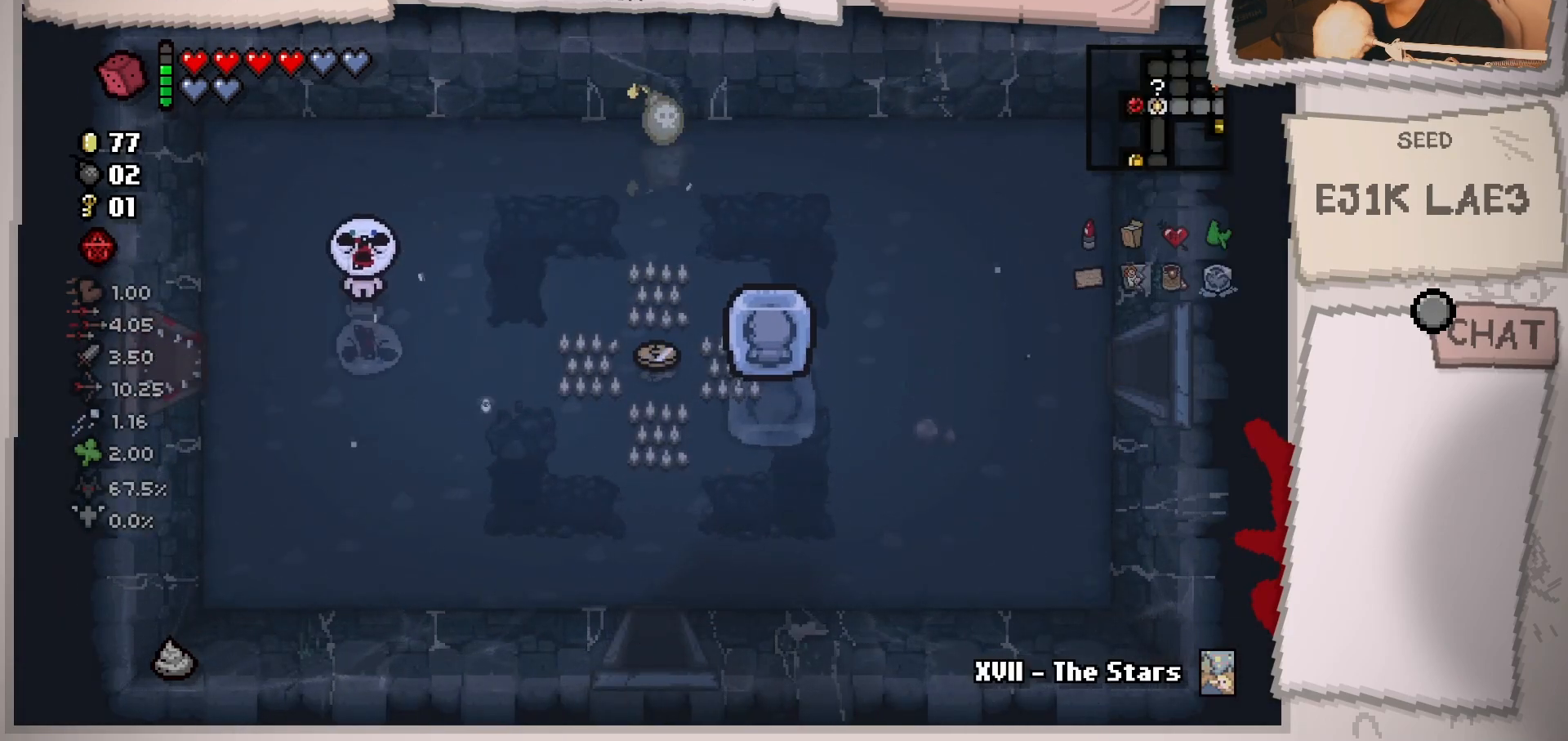
{"buttons": [], "left_stick": "up", "right_stick": "center", "events": [[384, "left_stick", "up"]]}
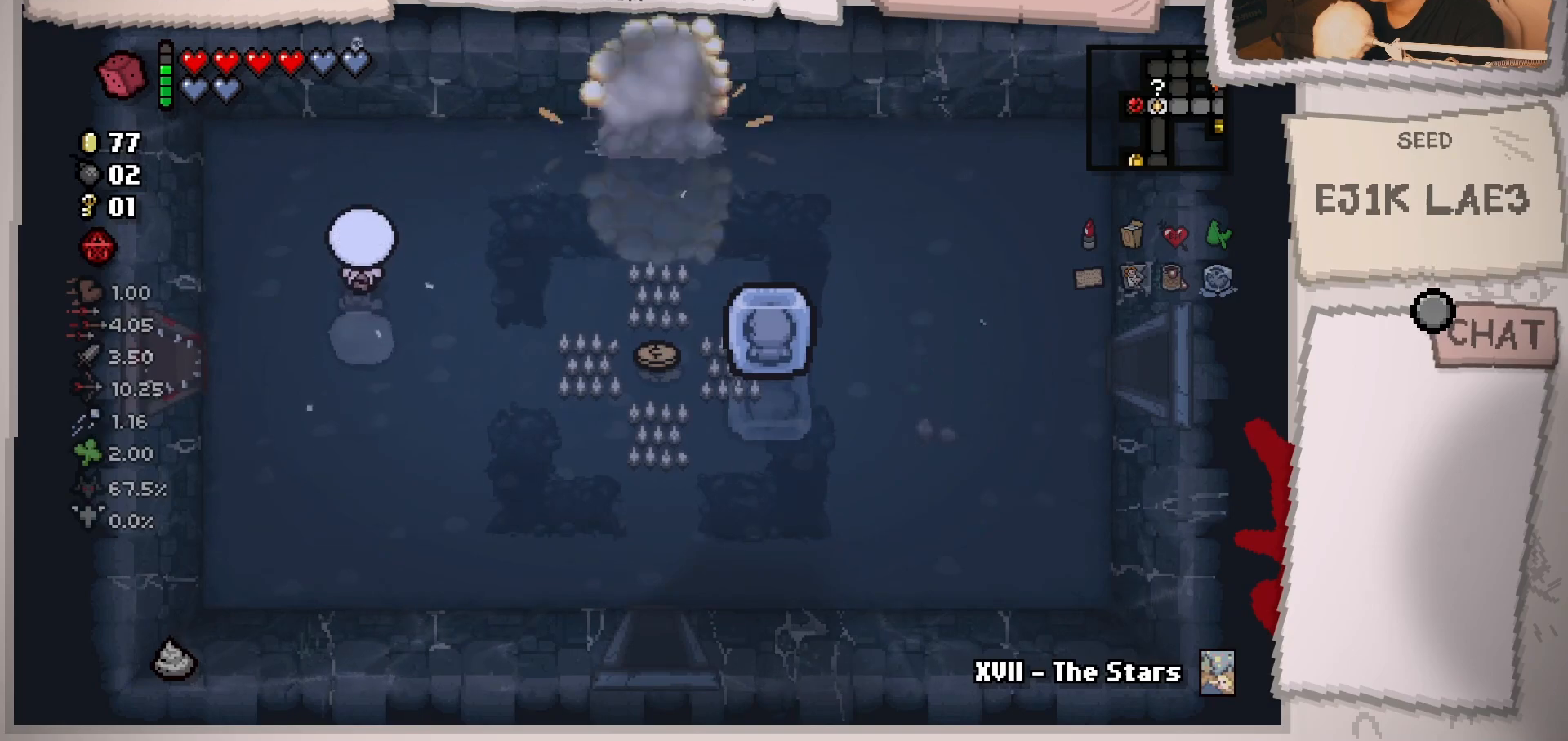
{"buttons": [], "left_stick": "right", "right_stick": "center", "events": [[33, "left_stick", "up-right"], [367, "left_stick", "right"]]}
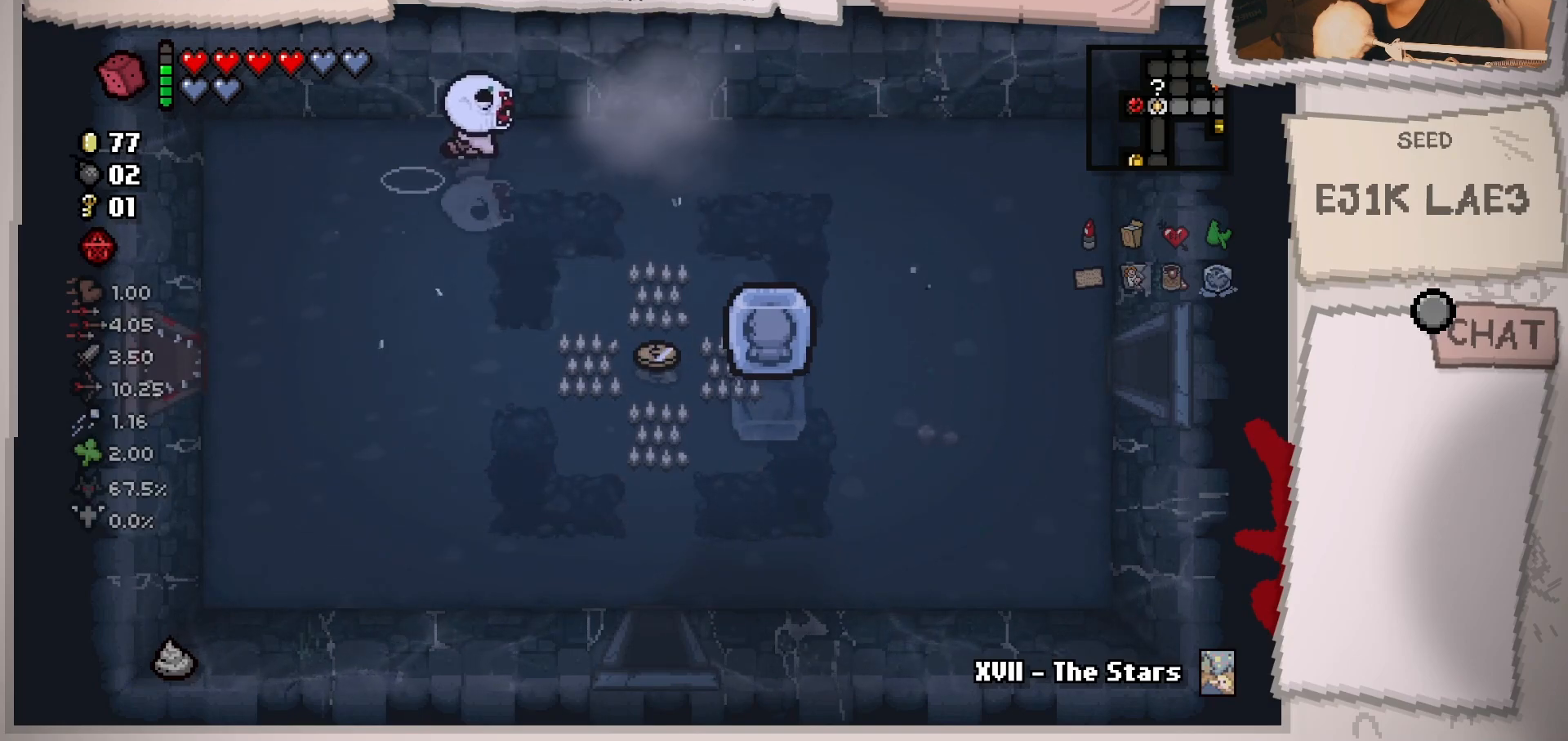
{"buttons": [], "left_stick": "up", "right_stick": "center", "events": [[234, "left_stick", "up-right"], [401, "left_stick", "up"]]}
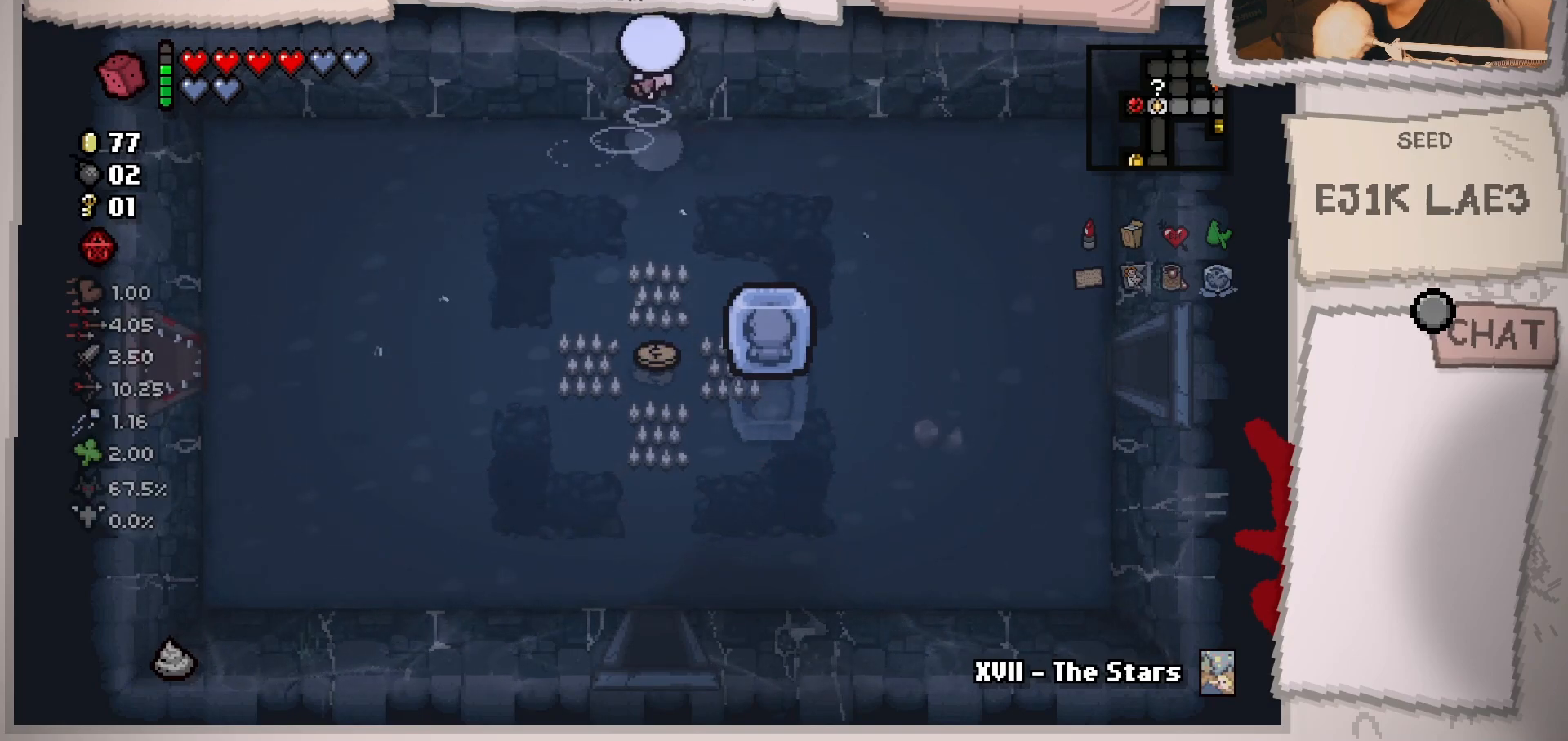
{"buttons": [], "left_stick": "center", "right_stick": "center", "events": [[150, "left_stick", "center"]]}
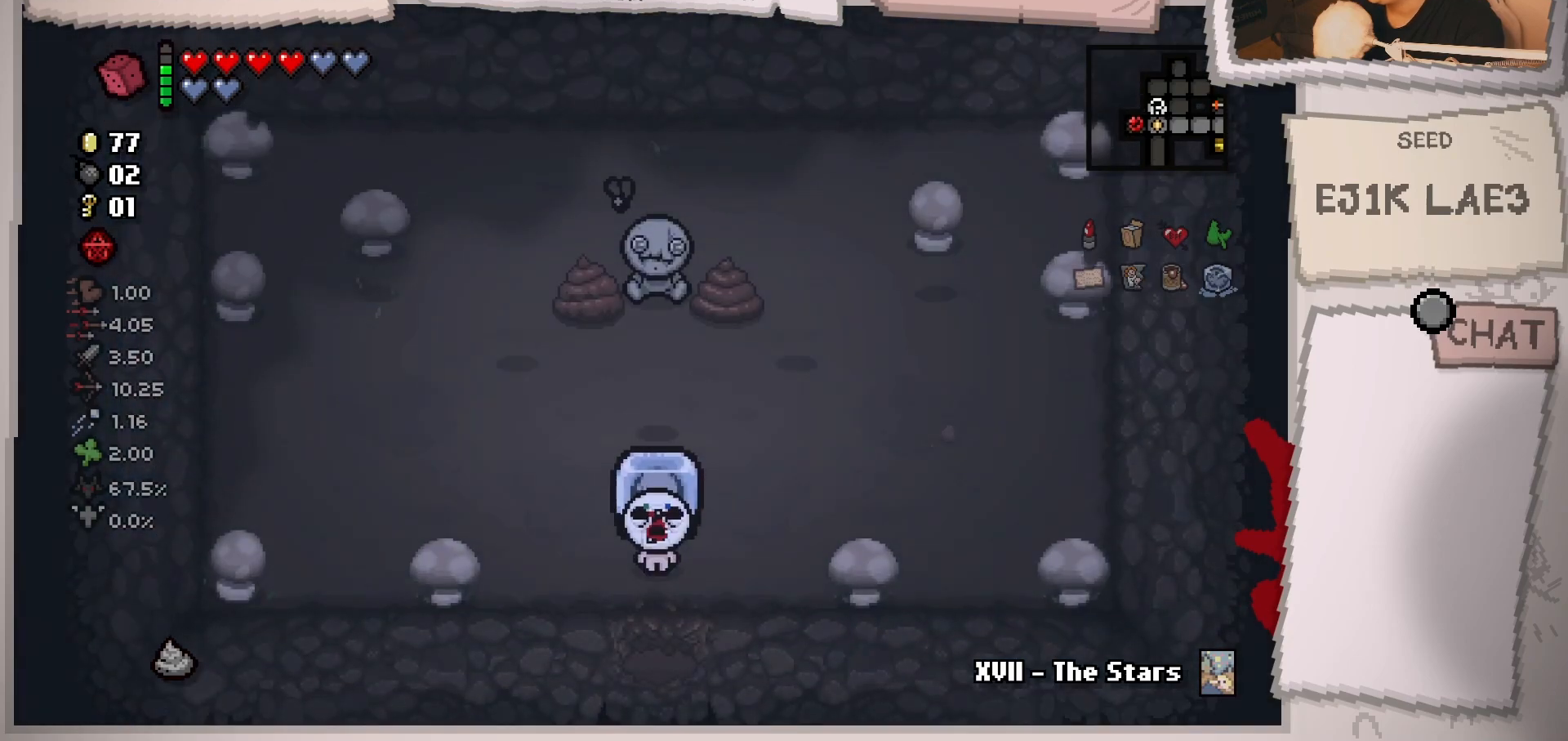
{"buttons": [], "left_stick": "center", "right_stick": "up", "events": [[34, "right_stick", "up"]]}
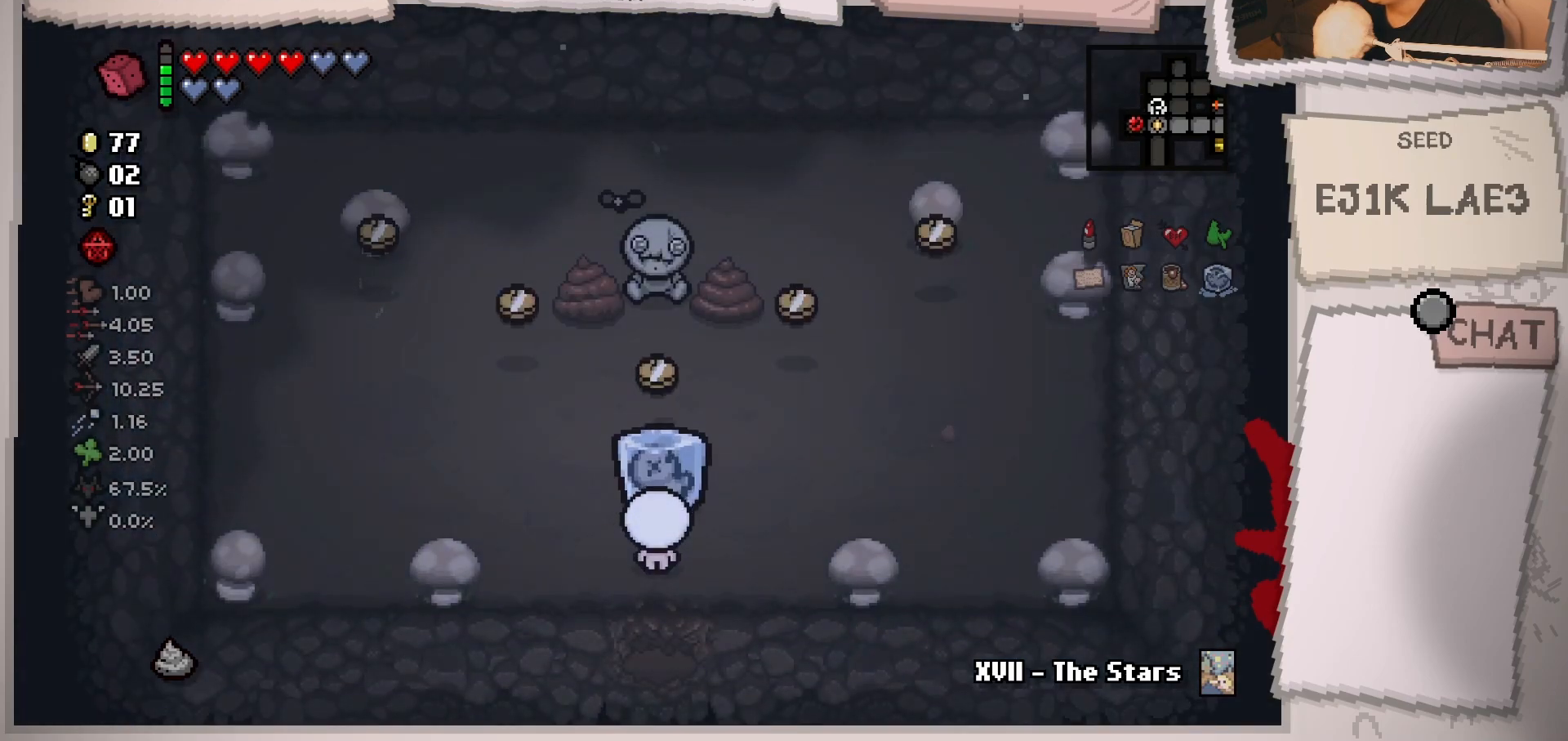
{"buttons": [], "left_stick": "up", "right_stick": "up", "events": [[217, "left_stick", "up"]]}
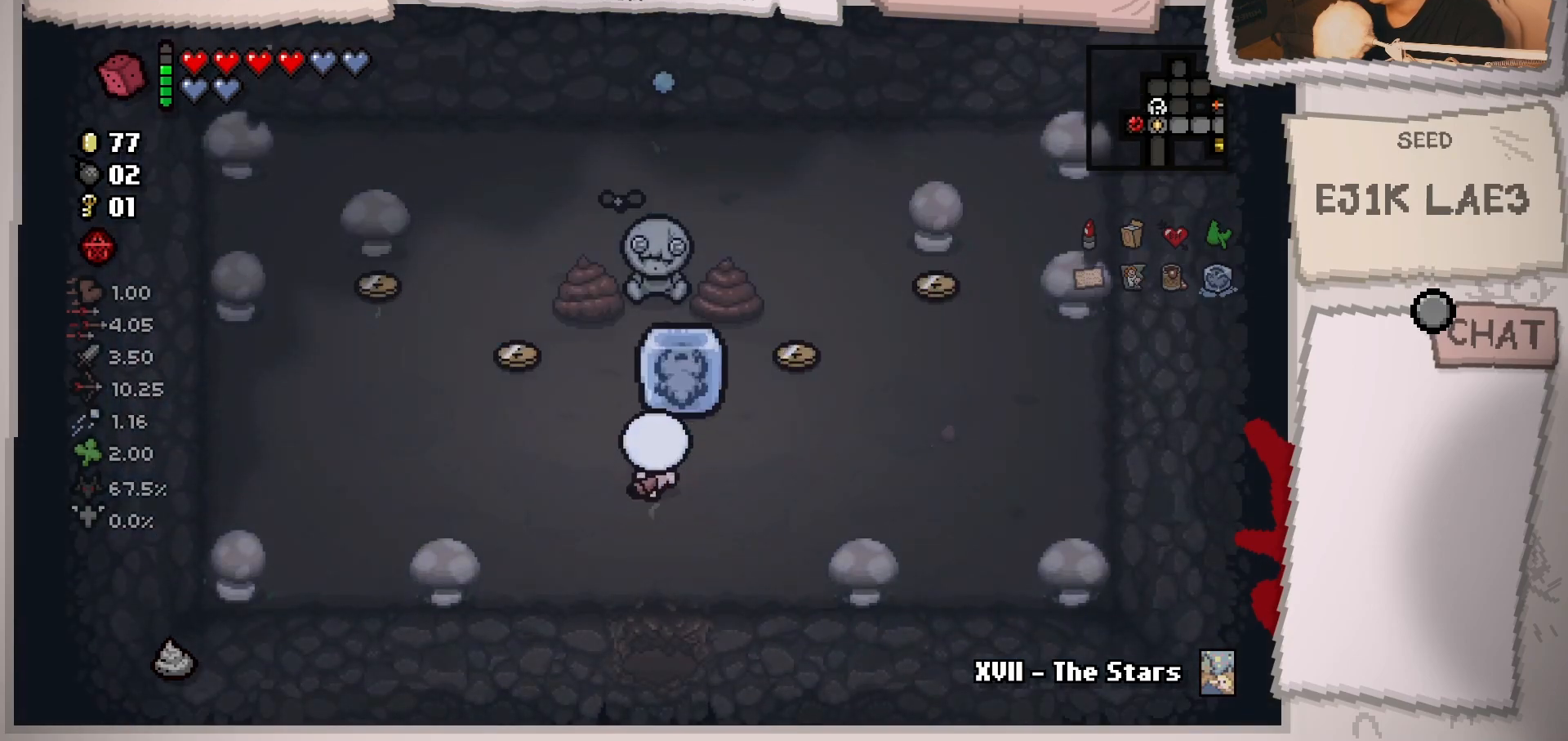
{"buttons": [], "left_stick": "left", "right_stick": "up", "events": [[100, "left_stick", "up-left"], [201, "left_stick", "left"]]}
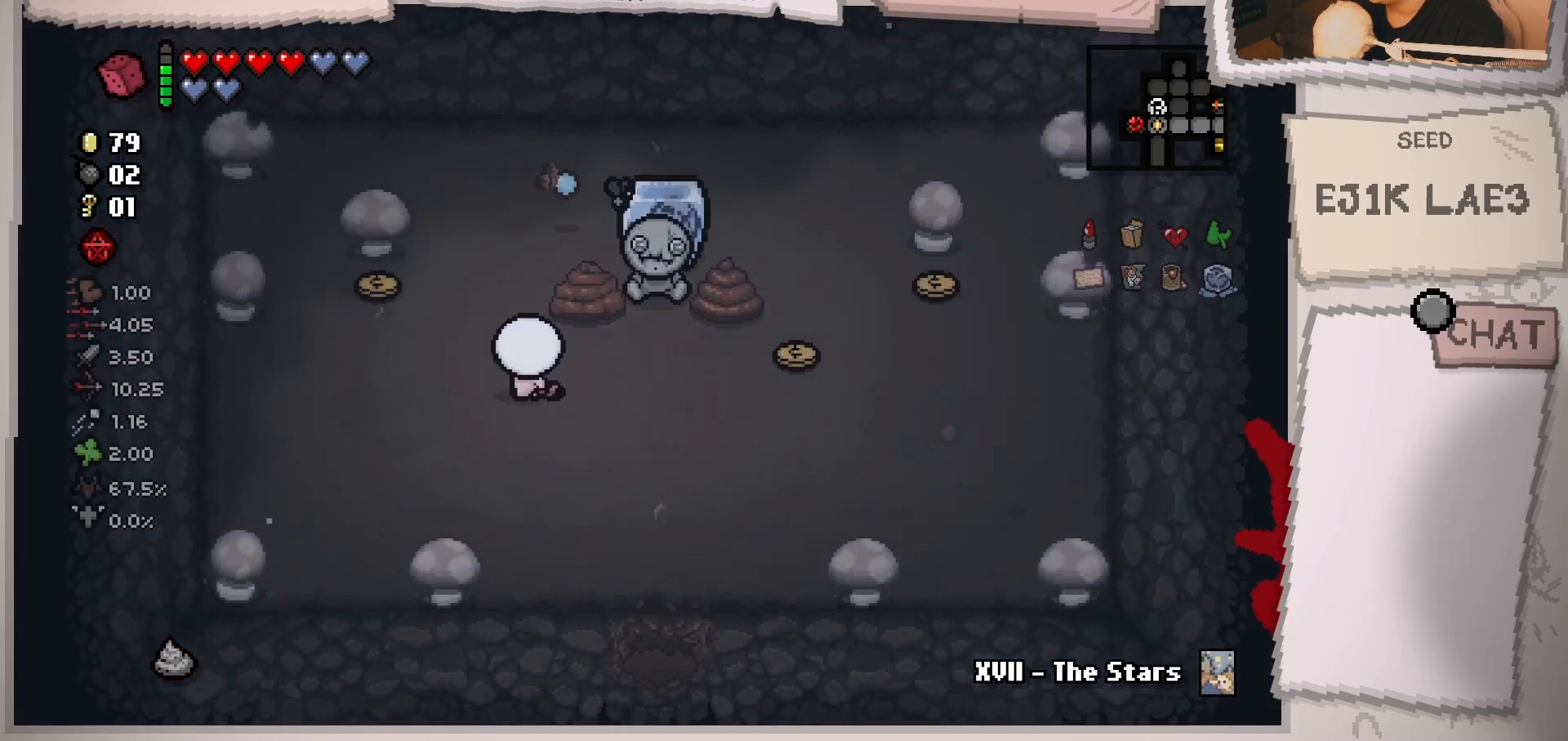
{"buttons": [], "left_stick": "right", "right_stick": "up", "events": [[83, "left_stick", "up-left"], [367, "left_stick", "right"]]}
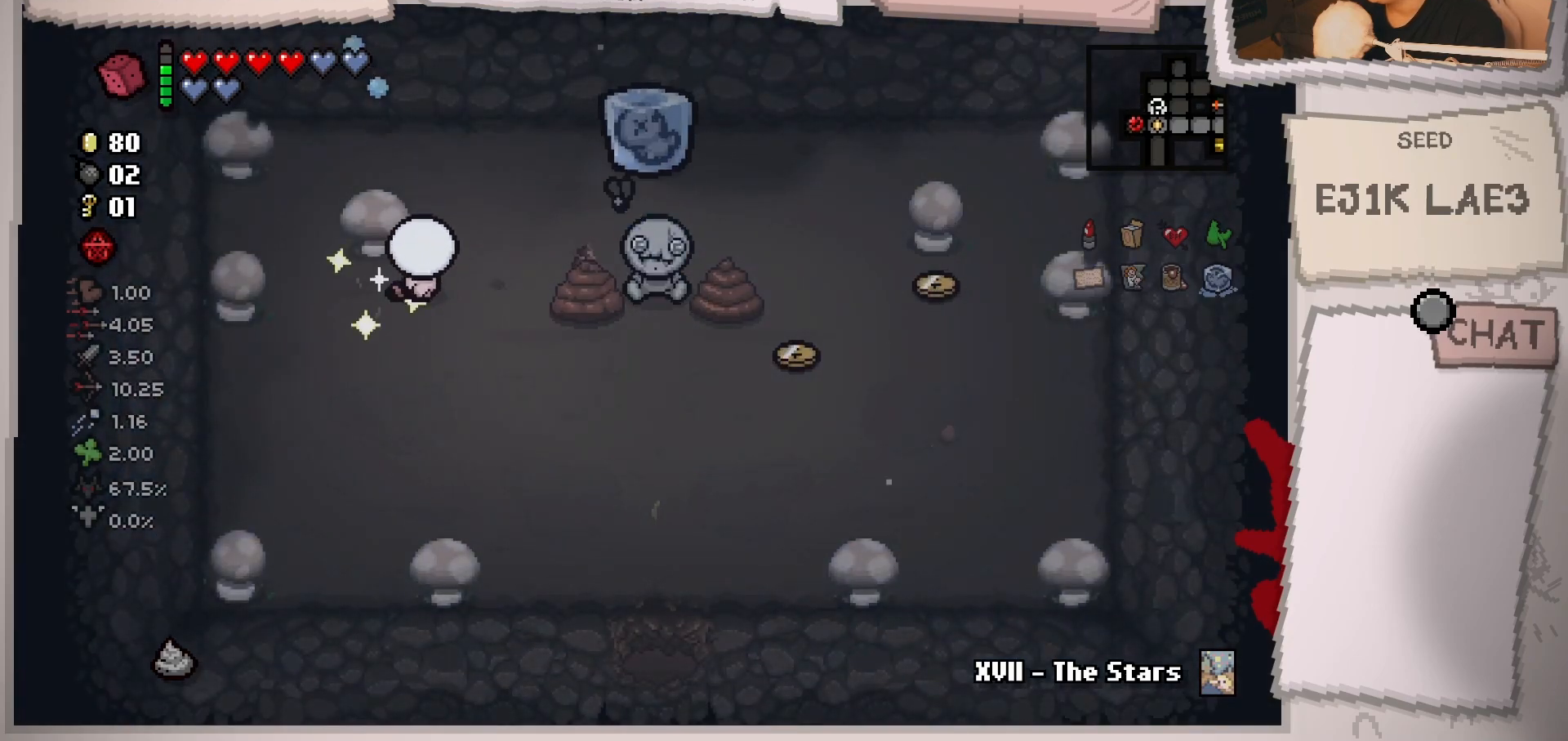
{"buttons": [], "left_stick": "right", "right_stick": "down-right", "events": [[167, "left_stick", "up-right"], [334, "left_stick", "right"], [417, "right_stick", "down-right"]]}
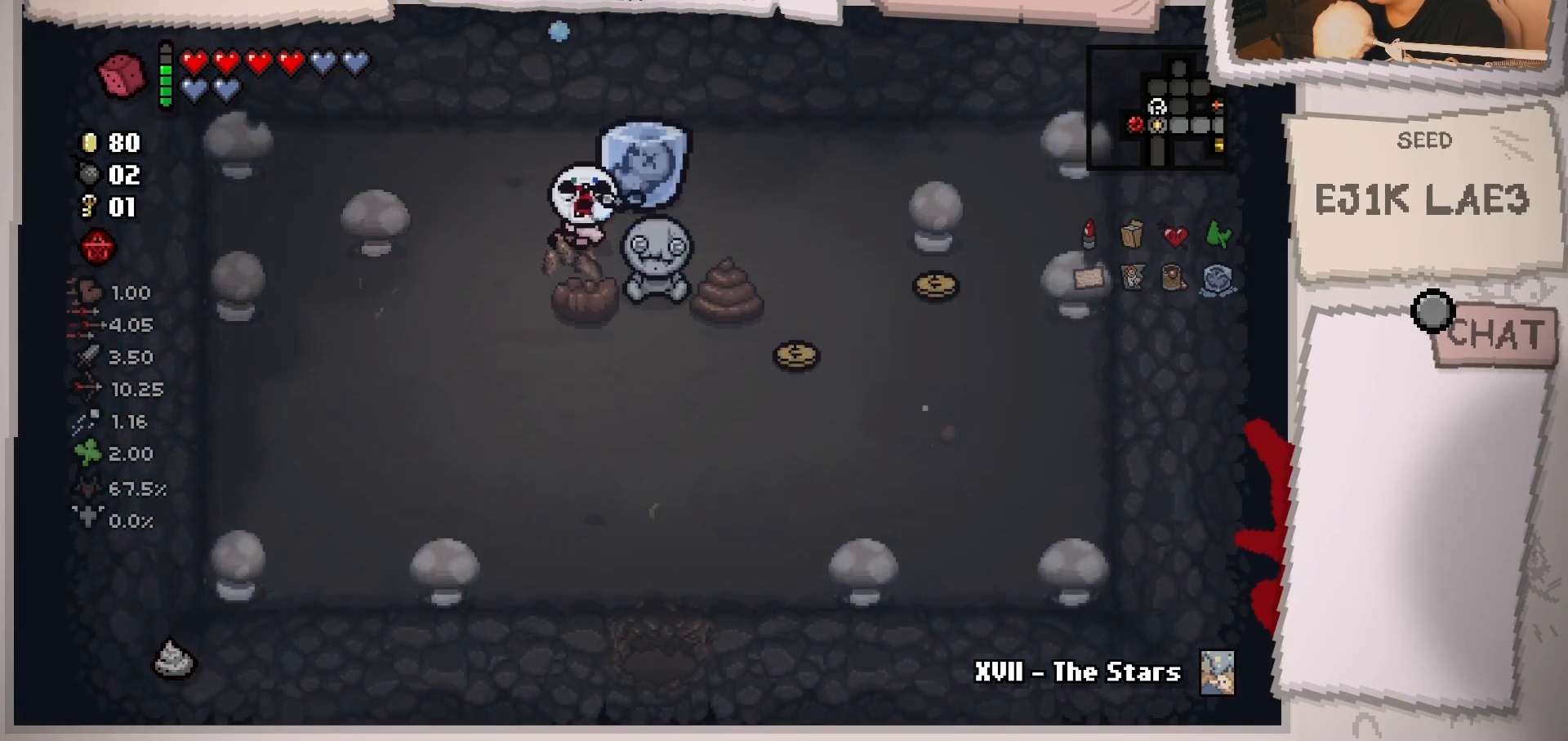
{"buttons": [], "left_stick": "center", "right_stick": "down-right", "events": [[100, "left_stick", "center"], [267, "left_stick", "right"], [417, "left_stick", "center"]]}
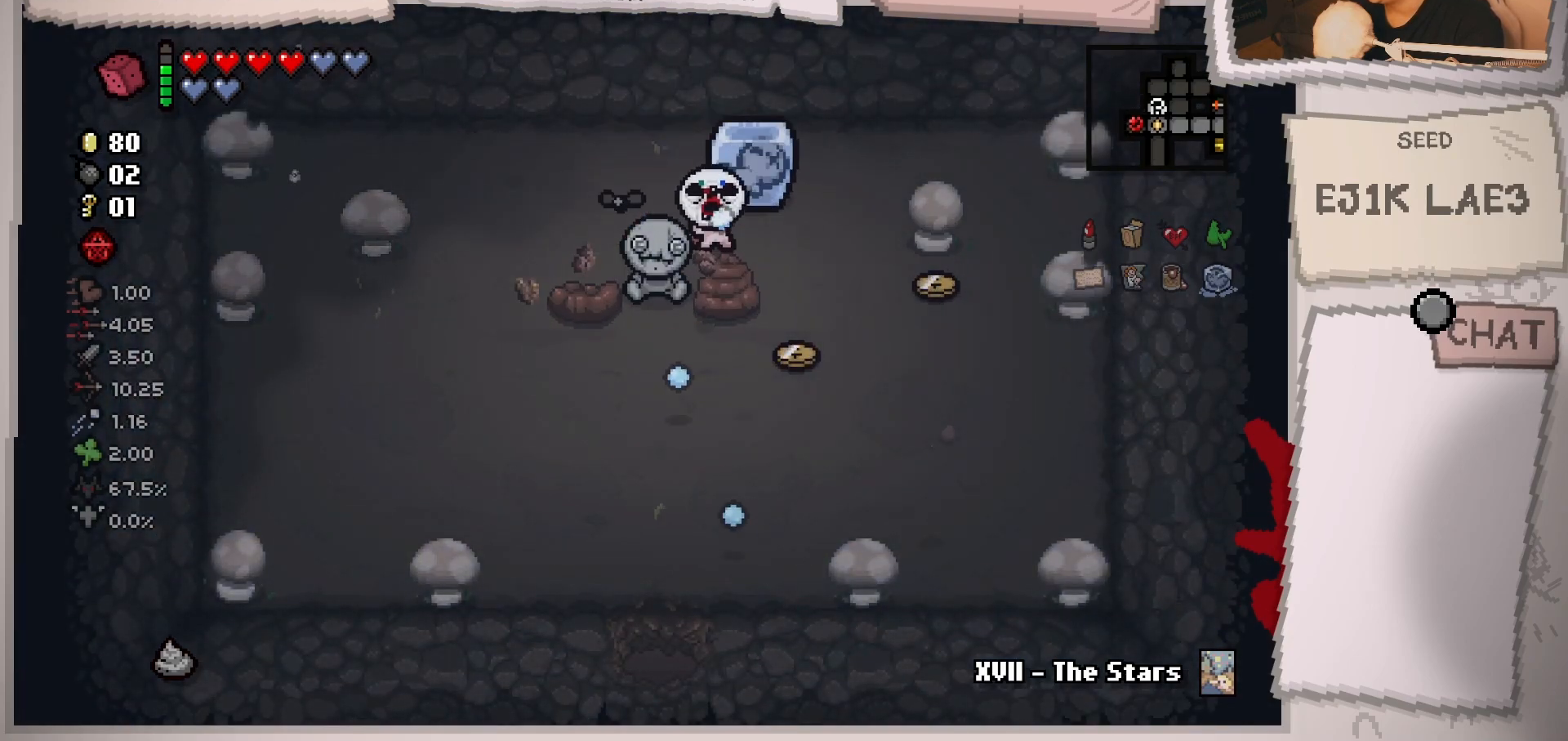
{"buttons": [], "left_stick": "center", "right_stick": "down-right", "events": [[34, "left_stick", "left"], [234, "left_stick", "center"], [317, "left_stick", "left"], [501, "left_stick", "center"]]}
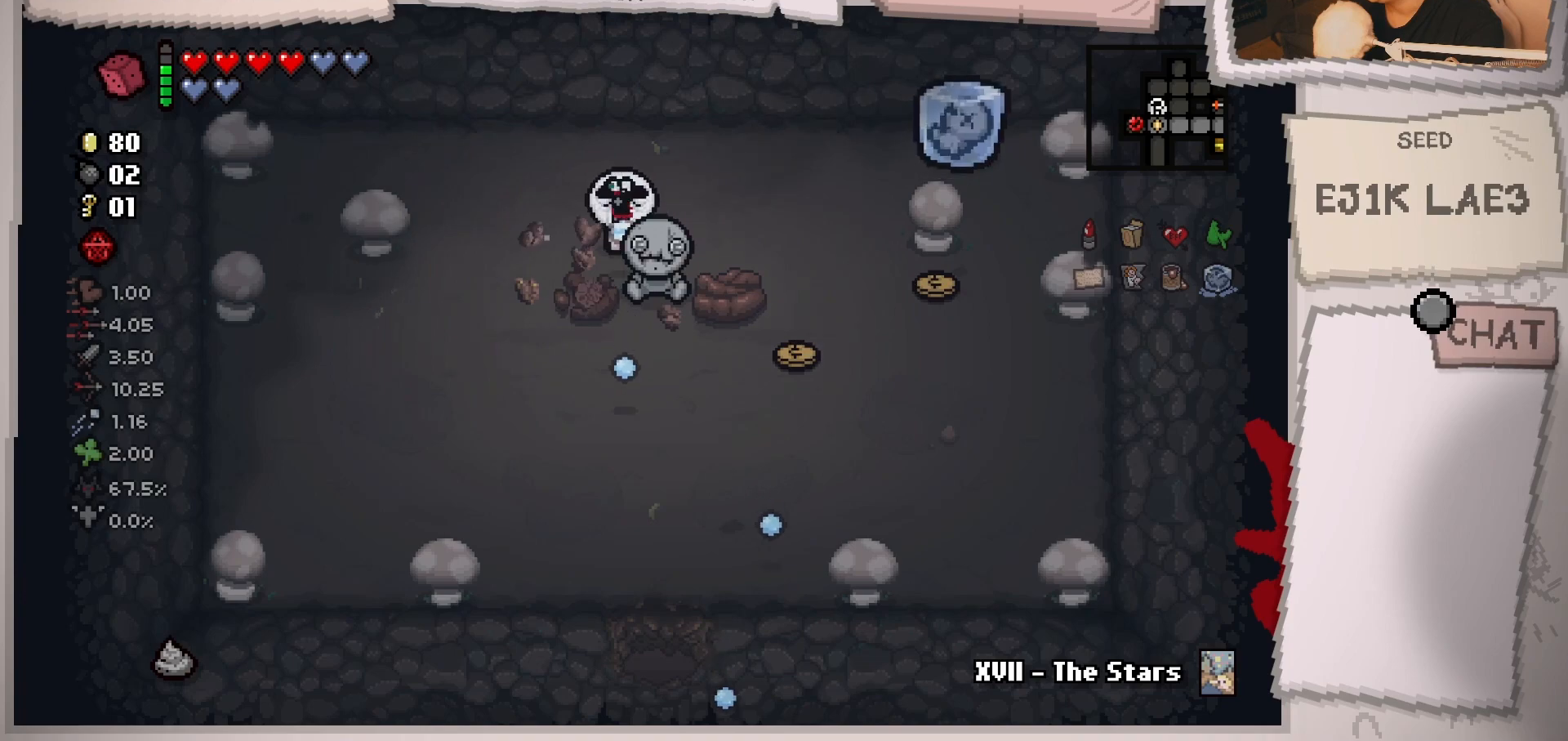
{"buttons": [], "left_stick": "center", "right_stick": "down-right", "events": [[167, "left_stick", "right"], [500, "left_stick", "center"]]}
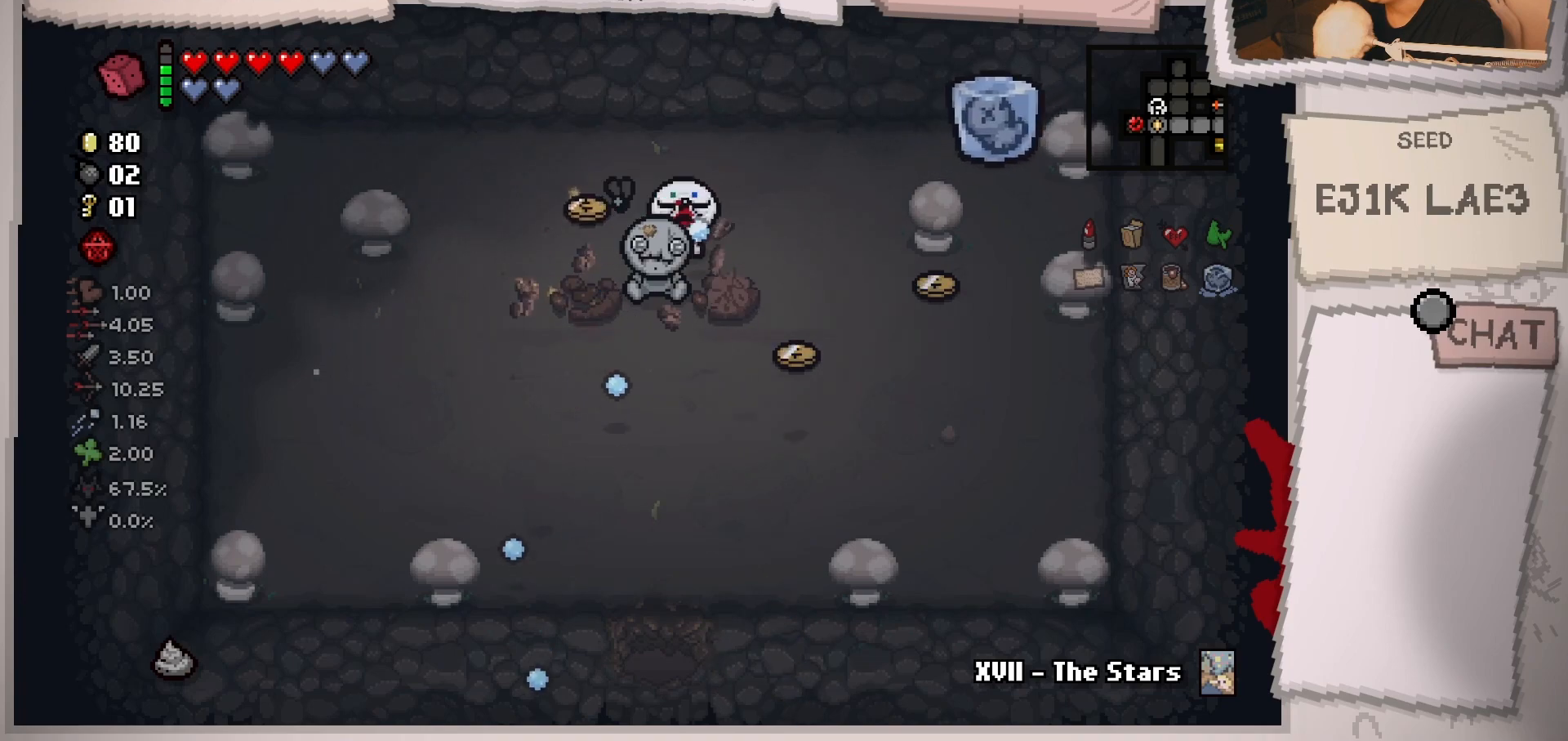
{"buttons": [], "left_stick": "left", "right_stick": "down", "events": [[267, "left_stick", "left"], [417, "right_stick", "down"]]}
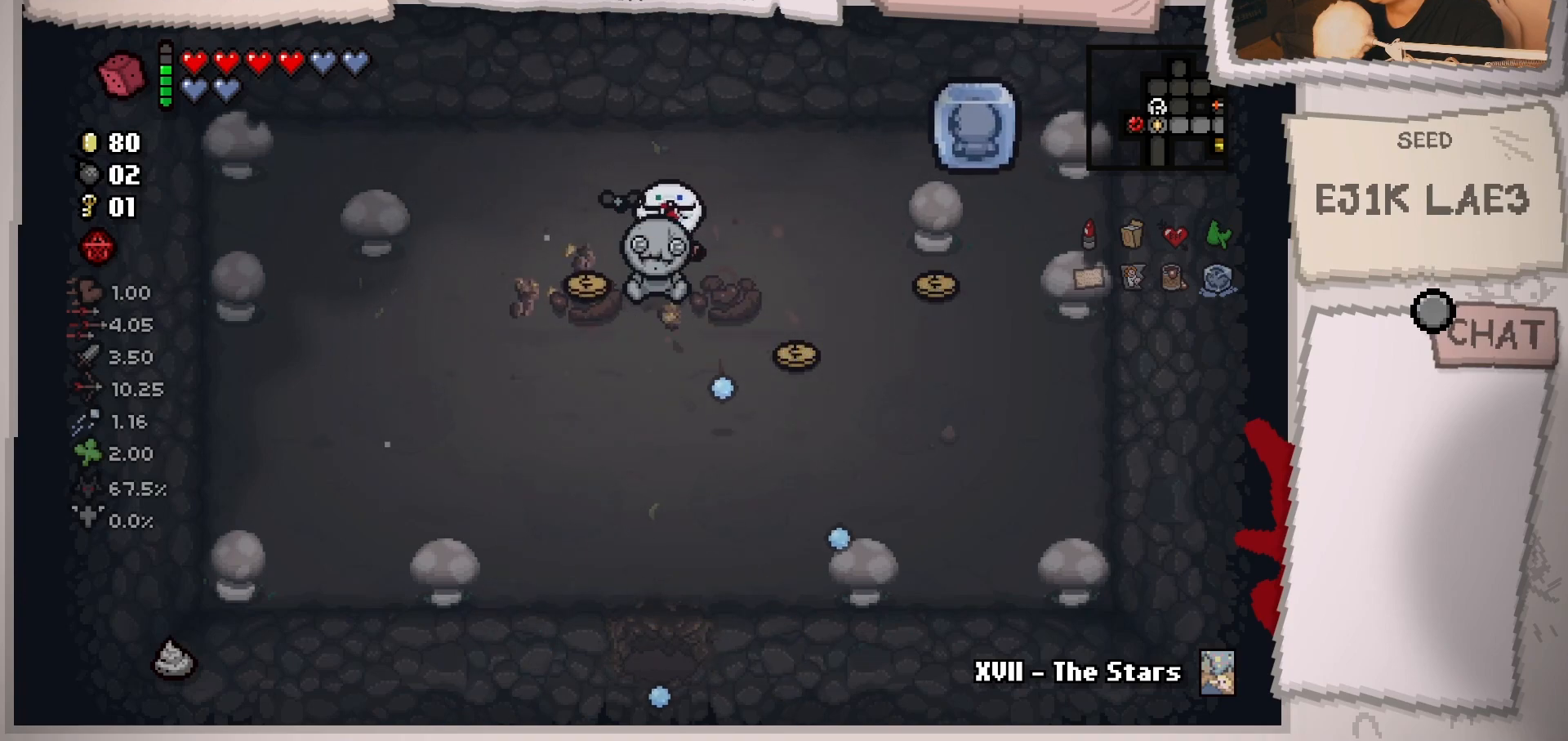
{"buttons": [], "left_stick": "up-right", "right_stick": "center", "events": [[67, "left_stick", "down-left"], [200, "right_stick", "center"], [233, "left_stick", "down-right"], [300, "left_stick", "up-right"]]}
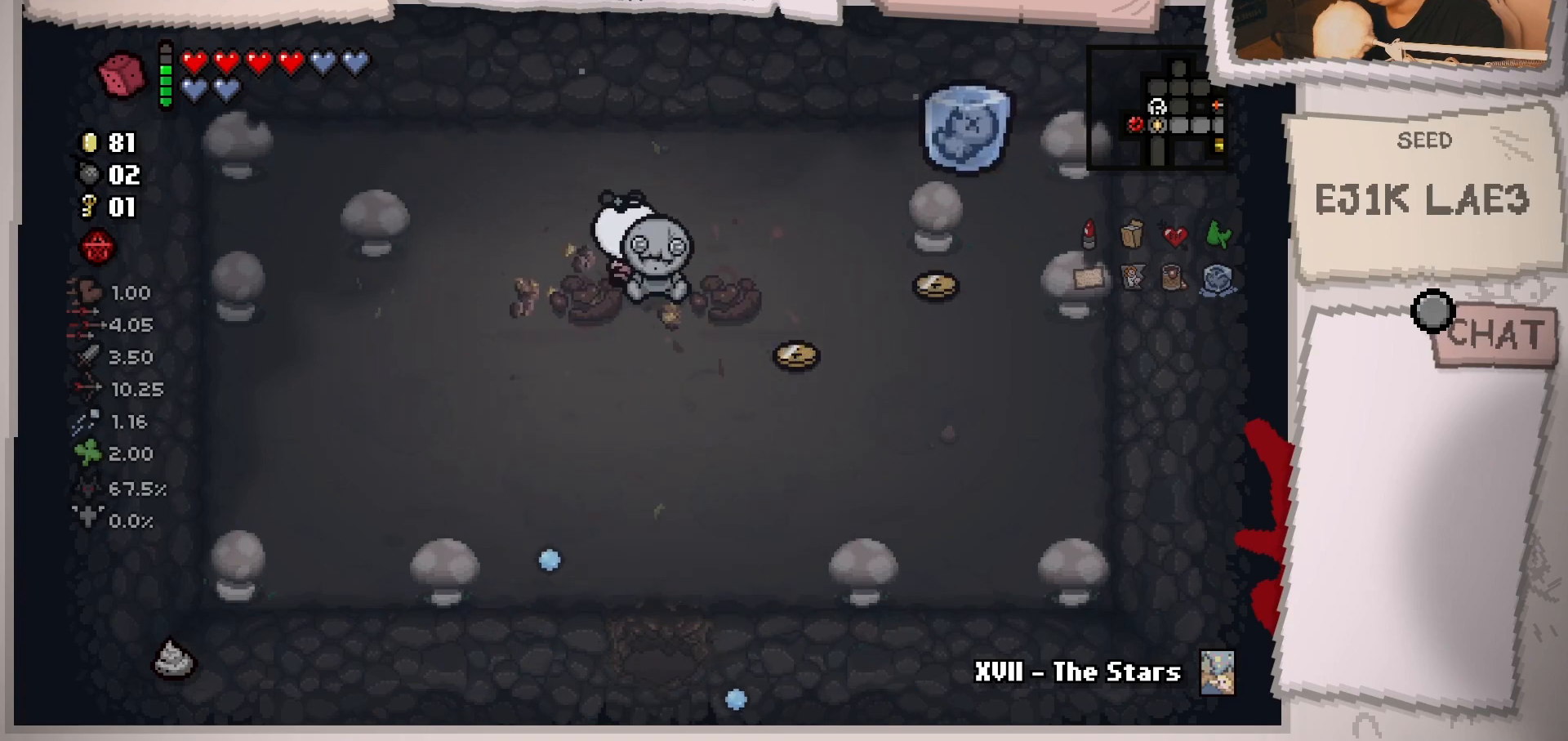
{"buttons": ["L1"], "left_stick": "right", "right_stick": "center", "events": [[67, "left_stick", "center"], [201, "left_stick", "up-left"], [284, "left_stick", "center"], [434, "left_stick", "down-right"], [451, "L1", "down"], [501, "left_stick", "right"]]}
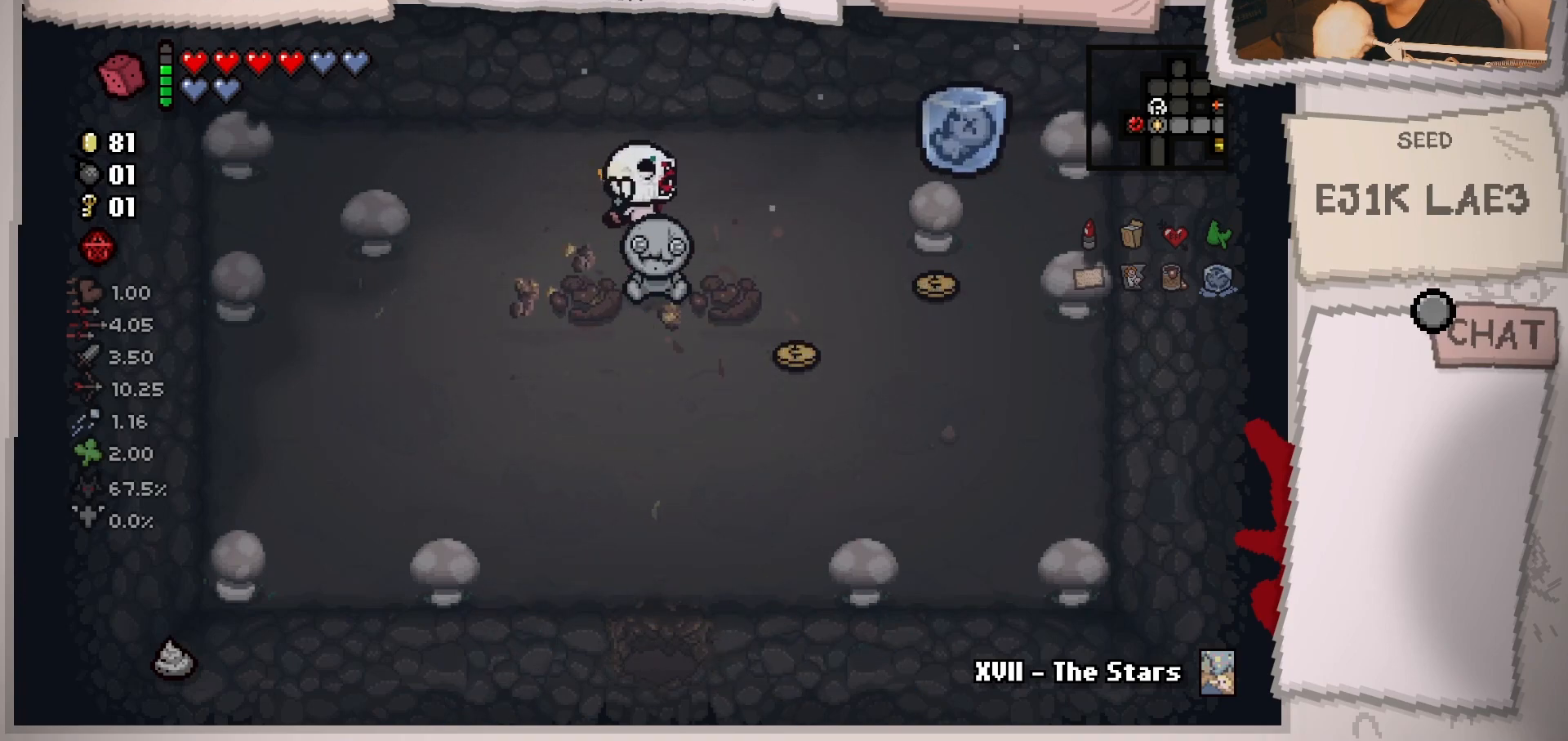
{"buttons": [], "left_stick": "down-right", "right_stick": "center", "events": [[50, "L1", "up"], [317, "left_stick", "down"], [450, "left_stick", "down-right"]]}
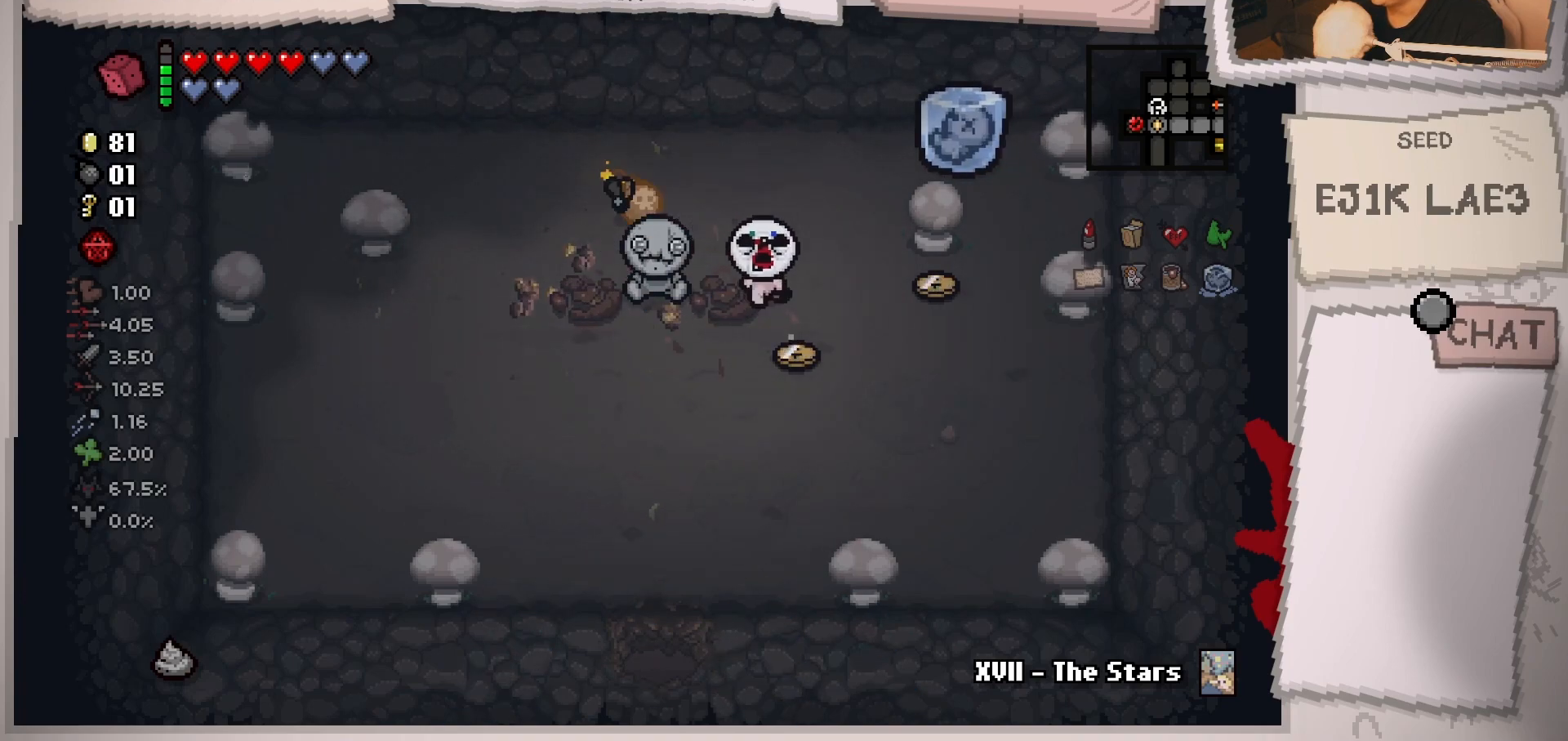
{"buttons": [], "left_stick": "up-right", "right_stick": "center", "events": [[284, "left_stick", "up-right"]]}
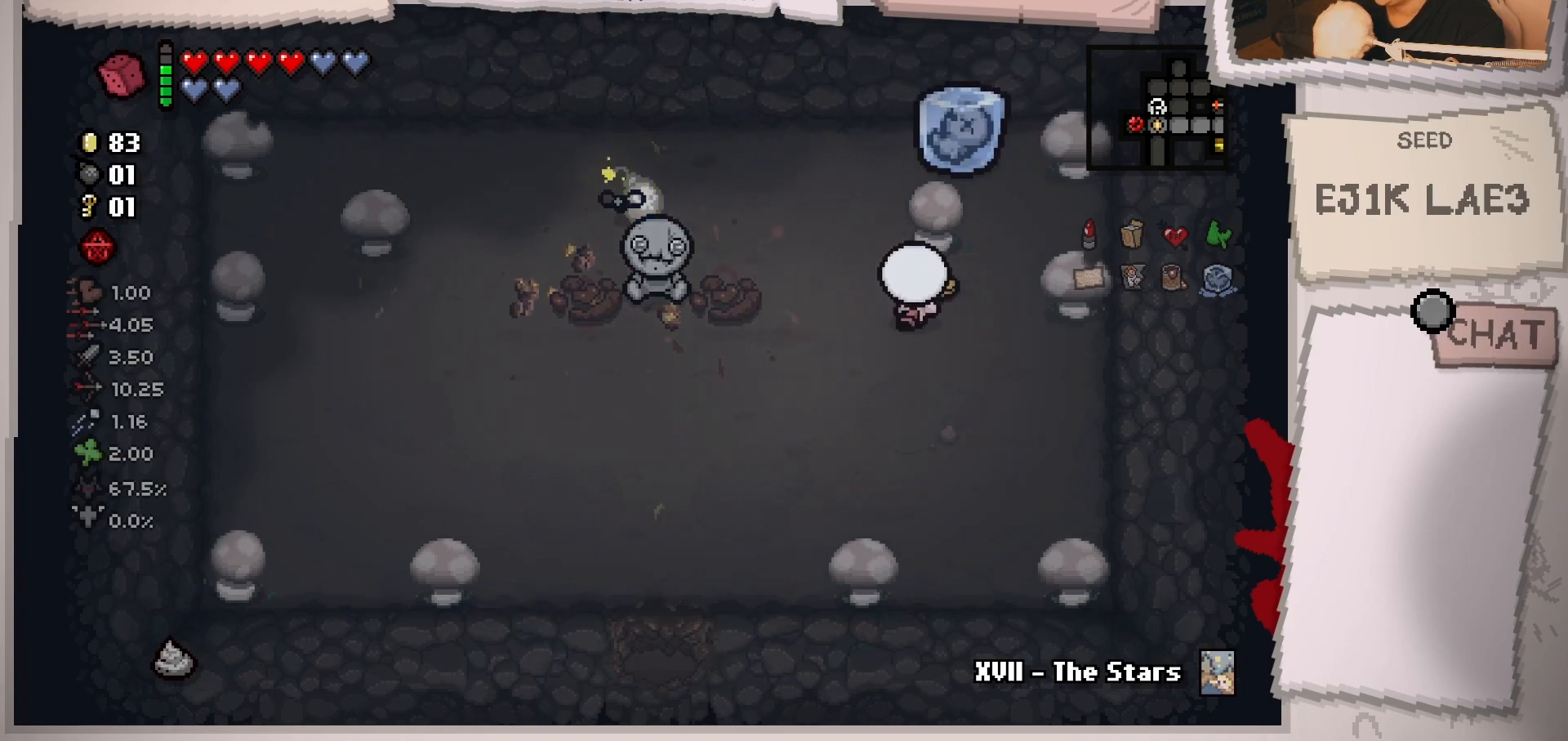
{"buttons": [], "left_stick": "center", "right_stick": "center", "events": [[150, "left_stick", "down-right"], [217, "left_stick", "down"], [500, "left_stick", "center"]]}
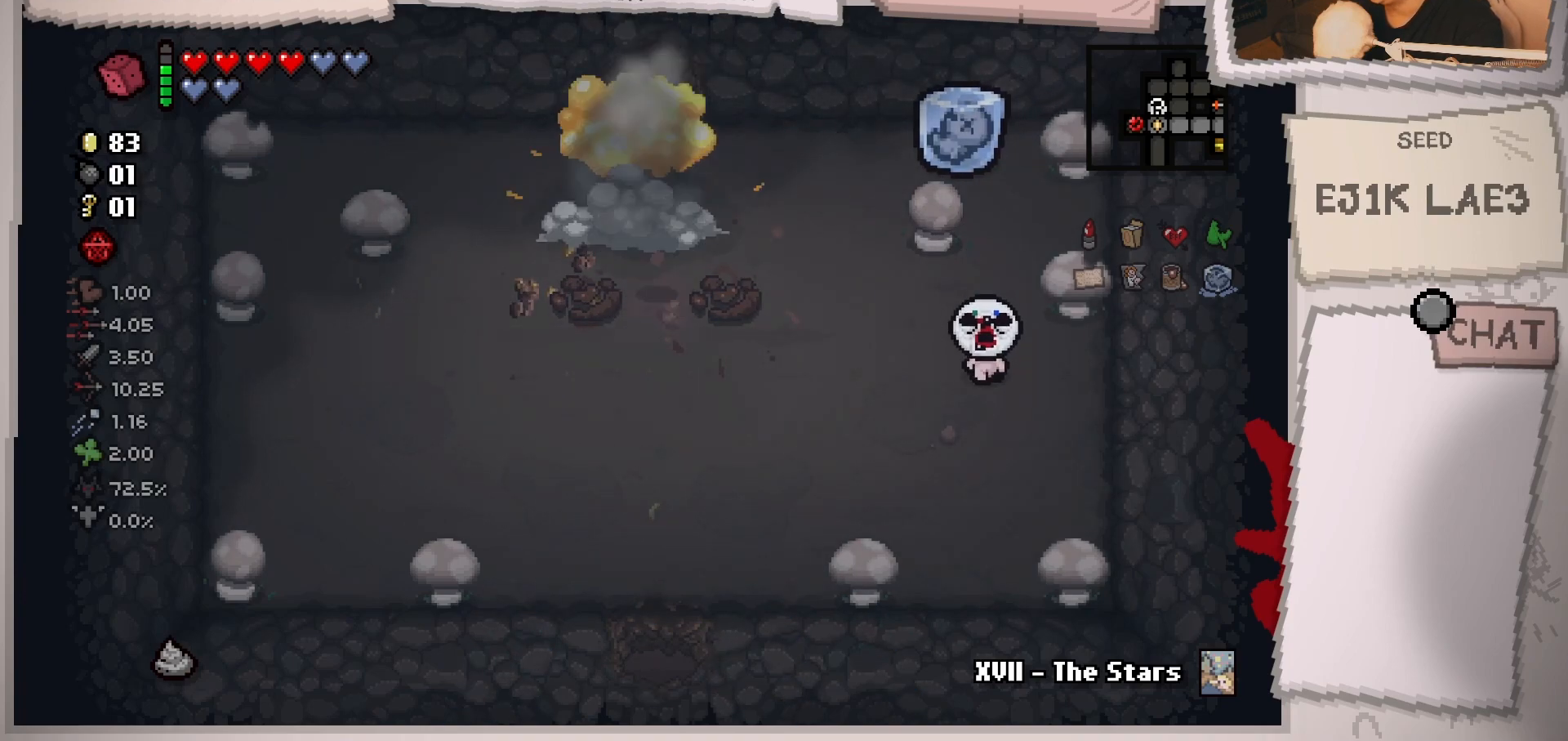
{"buttons": [], "left_stick": "left", "right_stick": "center", "events": [[384, "left_stick", "left"]]}
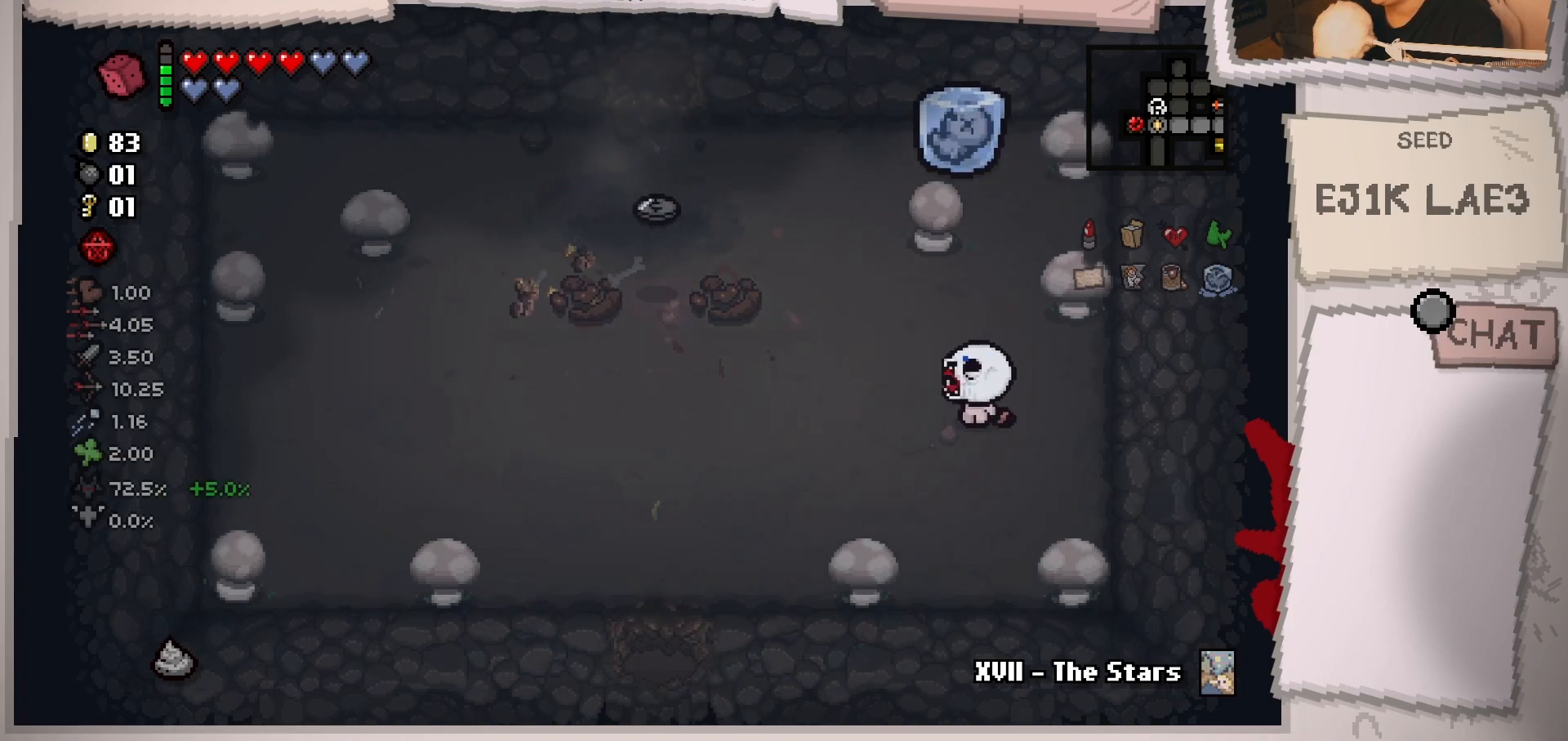
{"buttons": [], "left_stick": "up-left", "right_stick": "center", "events": [[434, "left_stick", "up-left"]]}
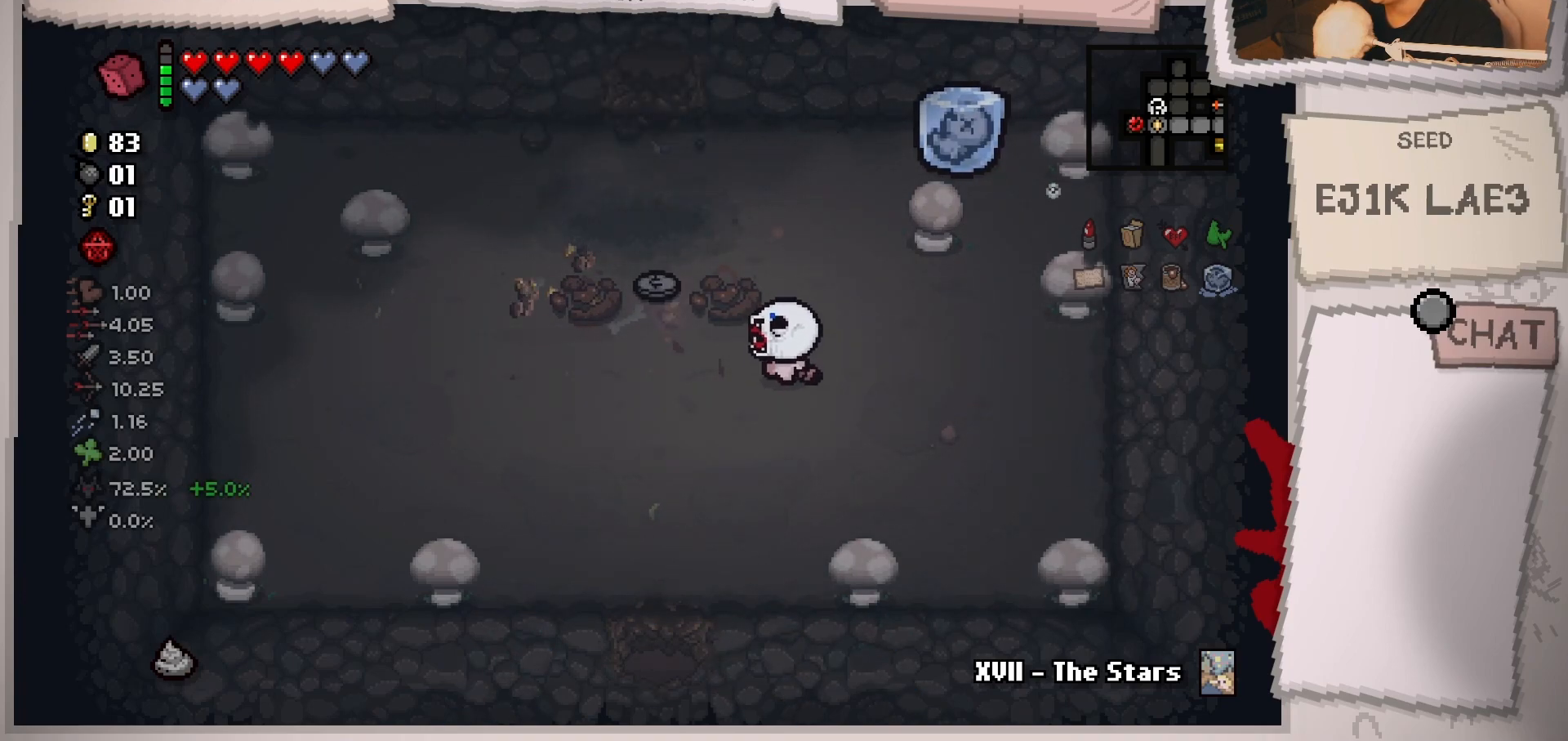
{"buttons": [], "left_stick": "down", "right_stick": "center", "events": [[383, "left_stick", "down-left"], [450, "left_stick", "down"]]}
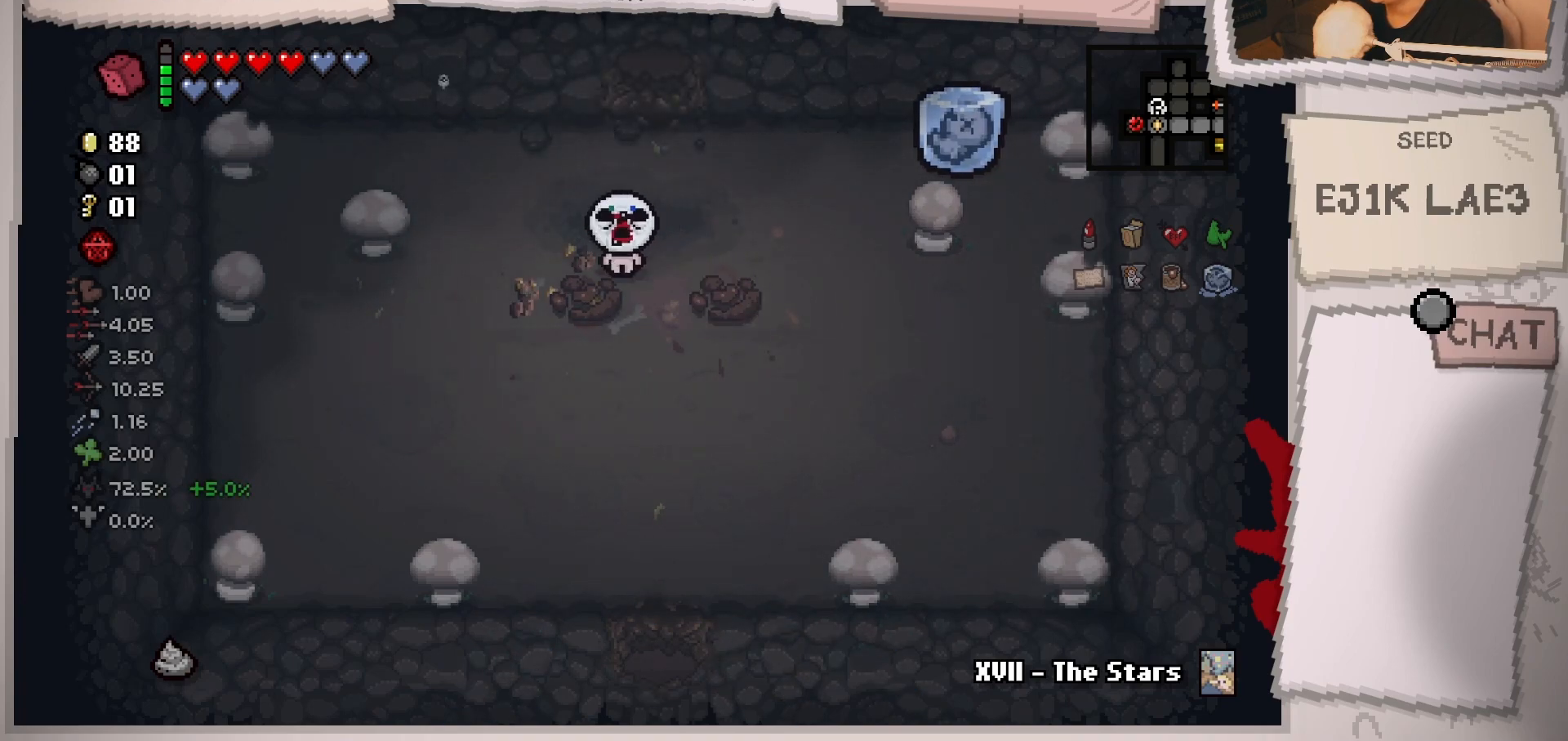
{"buttons": ["L2"], "left_stick": "down", "right_stick": "center", "events": [[317, "L2", "down"]]}